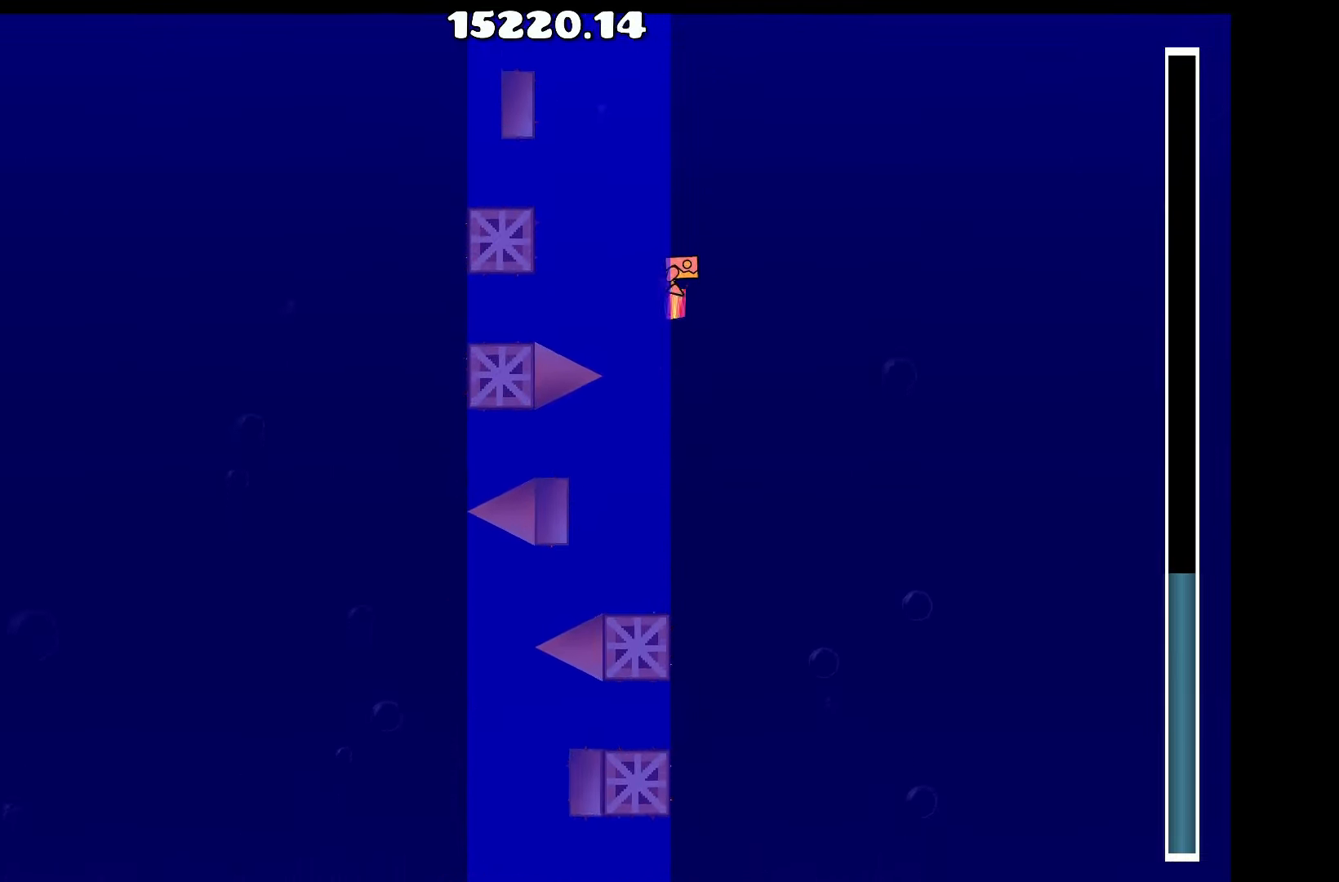
Gameplay with keyboard; each line is a JSON object with the keys held at the frame after it. "events" lists presses ("down") and releases ("up") of "a", "d", "left", "right", "space", "up" and "w" between this image and that frame as [ms after this image, input, new state], when the widget could be followed in between. No other keys are recorded. Mouse input is not recorded.
{"keys": [], "events": [[200, "space", "down"], [233, "space", "up"], [417, "space", "down"], [467, "space", "up"]]}
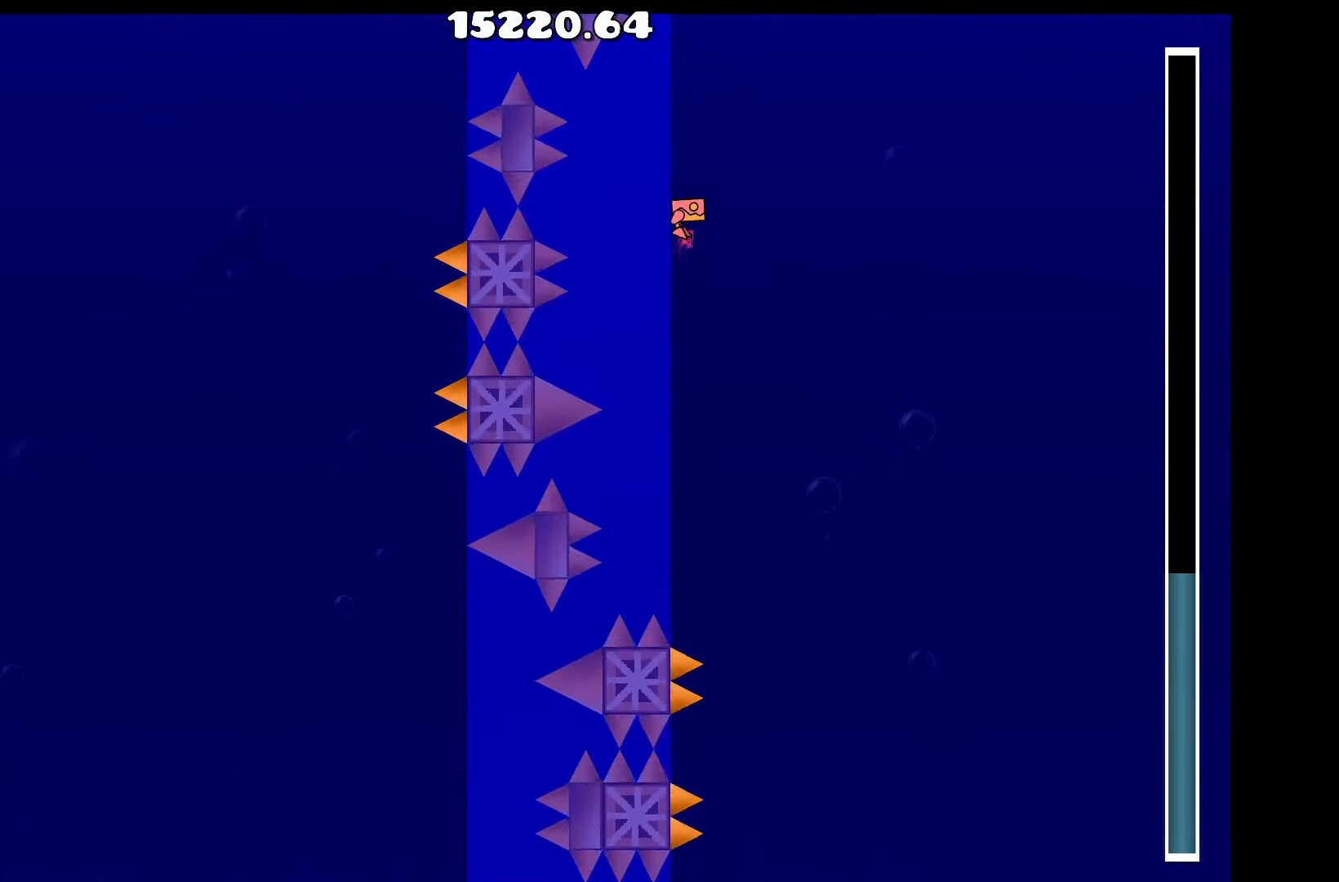
{"keys": [], "events": [[200, "space", "down"], [300, "space", "up"]]}
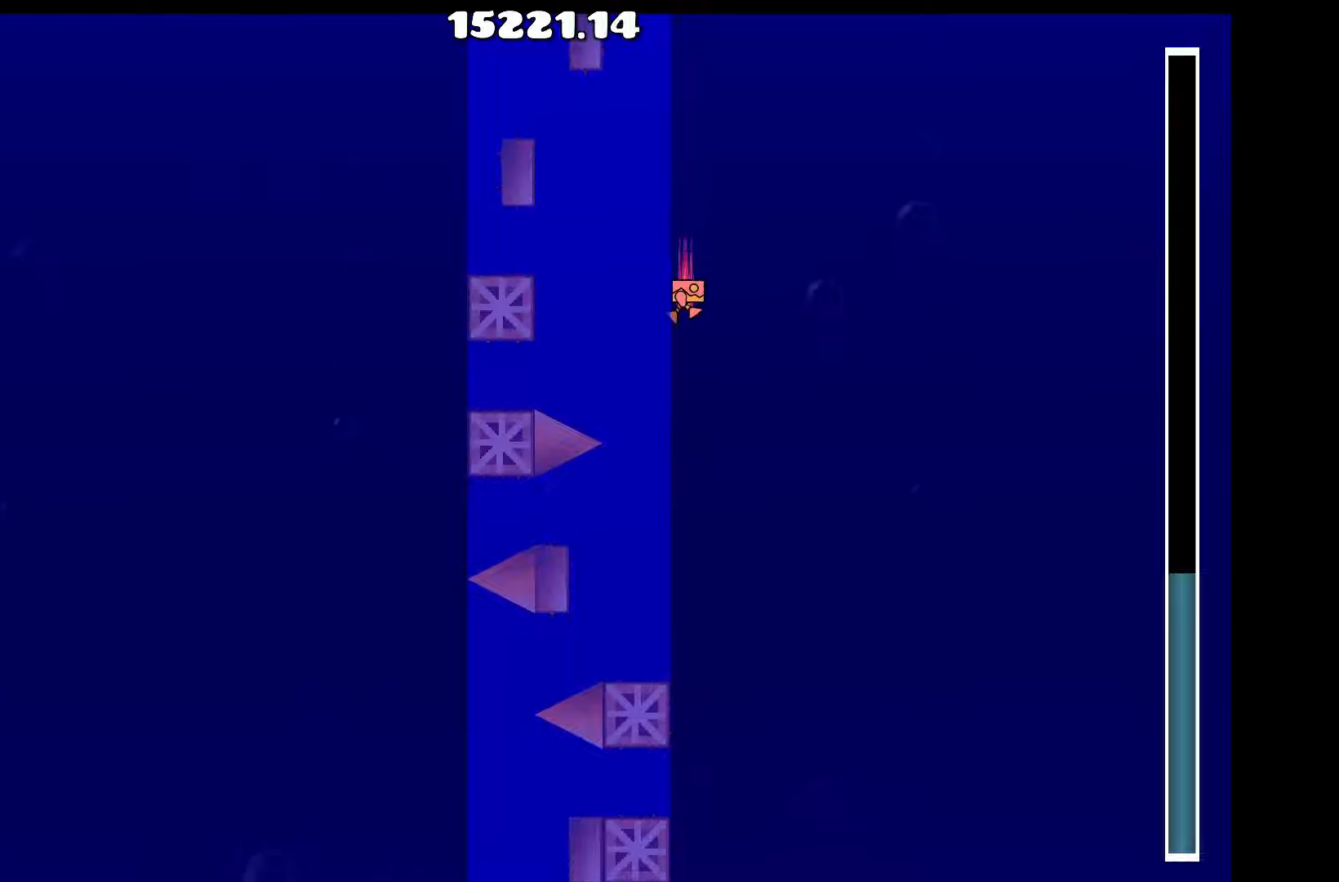
{"keys": [], "events": [[34, "space", "down"], [84, "space", "up"], [317, "space", "down"], [367, "space", "up"]]}
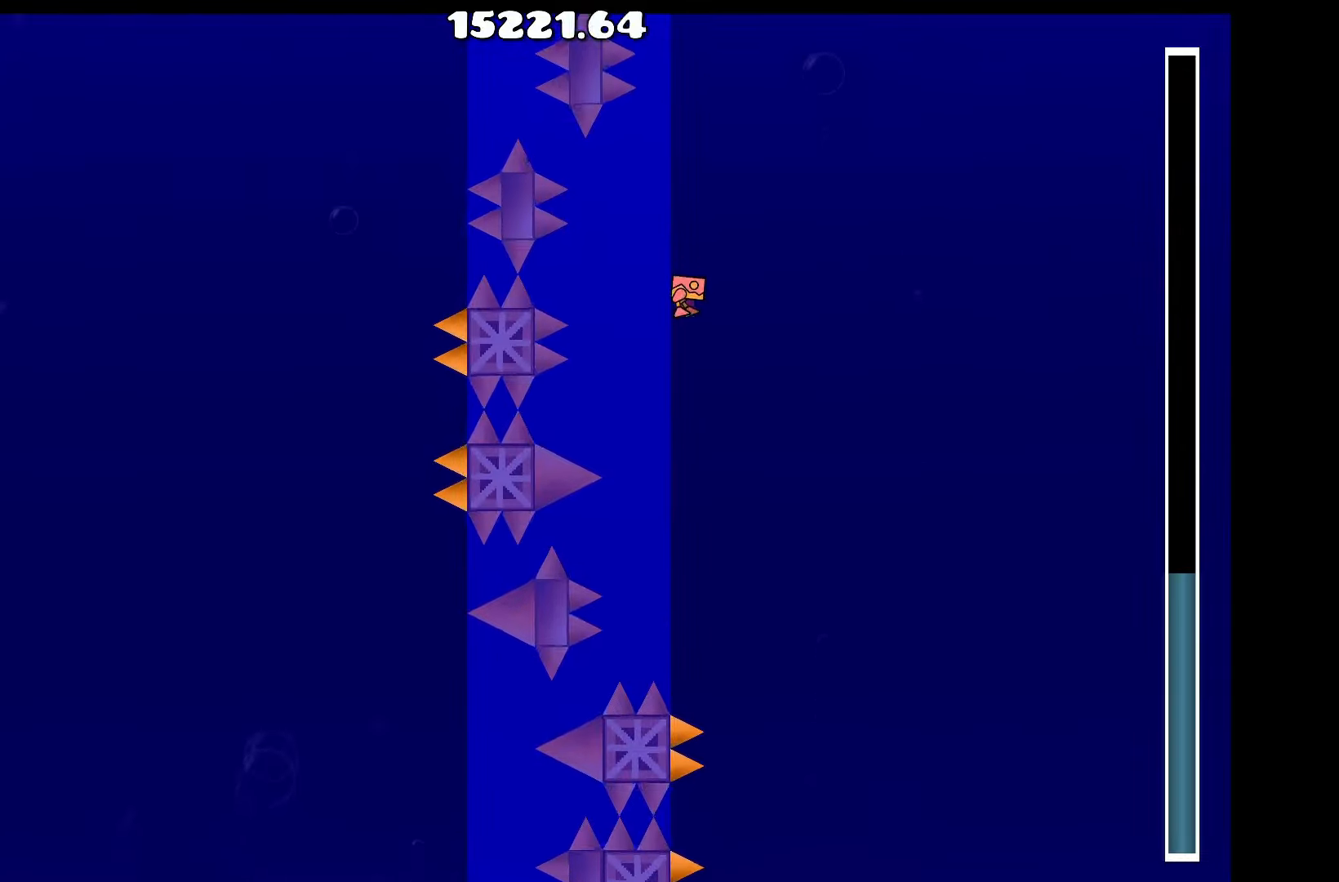
{"keys": ["space"], "events": [[100, "space", "down"], [184, "space", "up"], [384, "space", "down"]]}
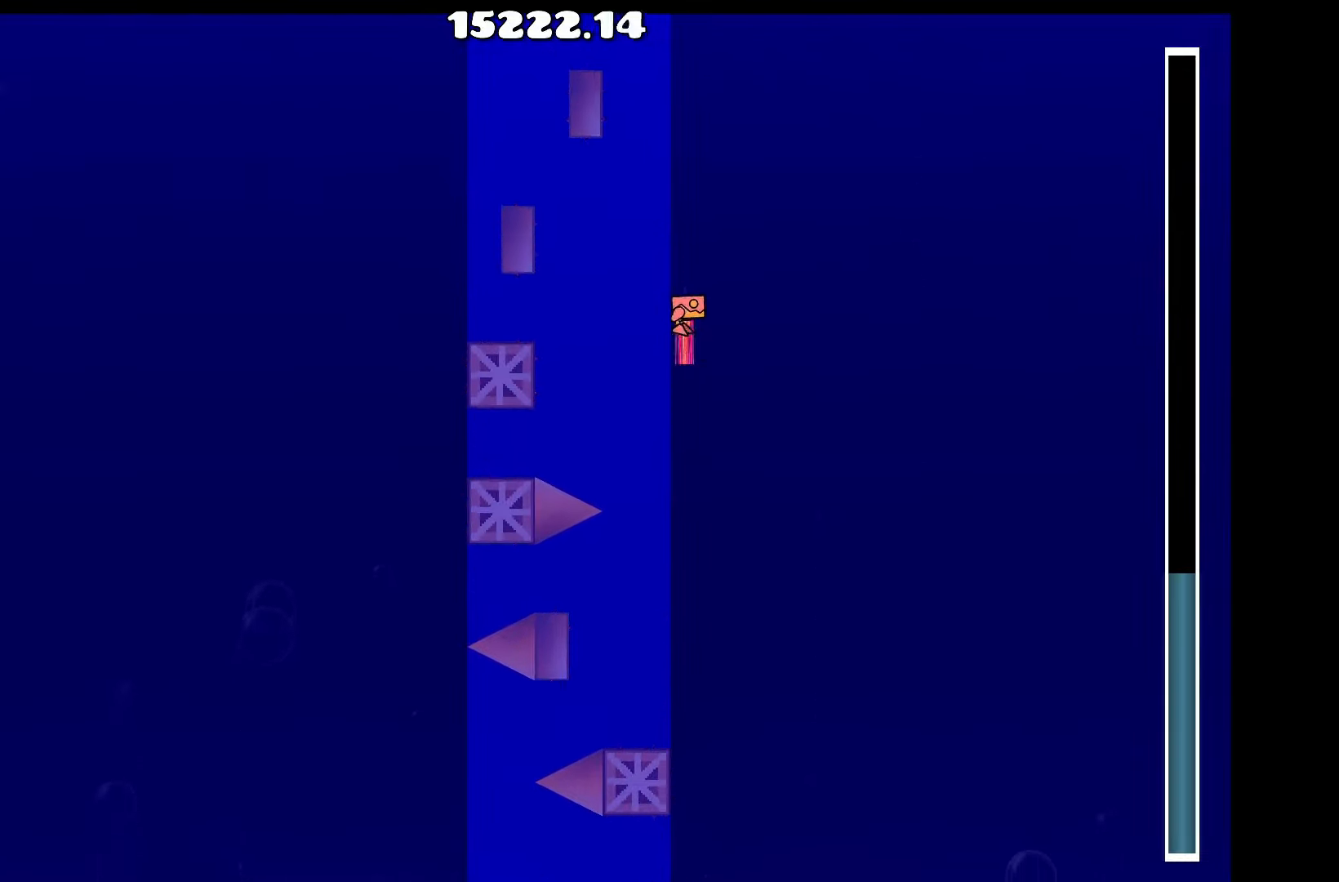
{"keys": ["space"], "events": [[17, "space", "up"], [200, "space", "down"], [300, "space", "up"], [484, "space", "down"]]}
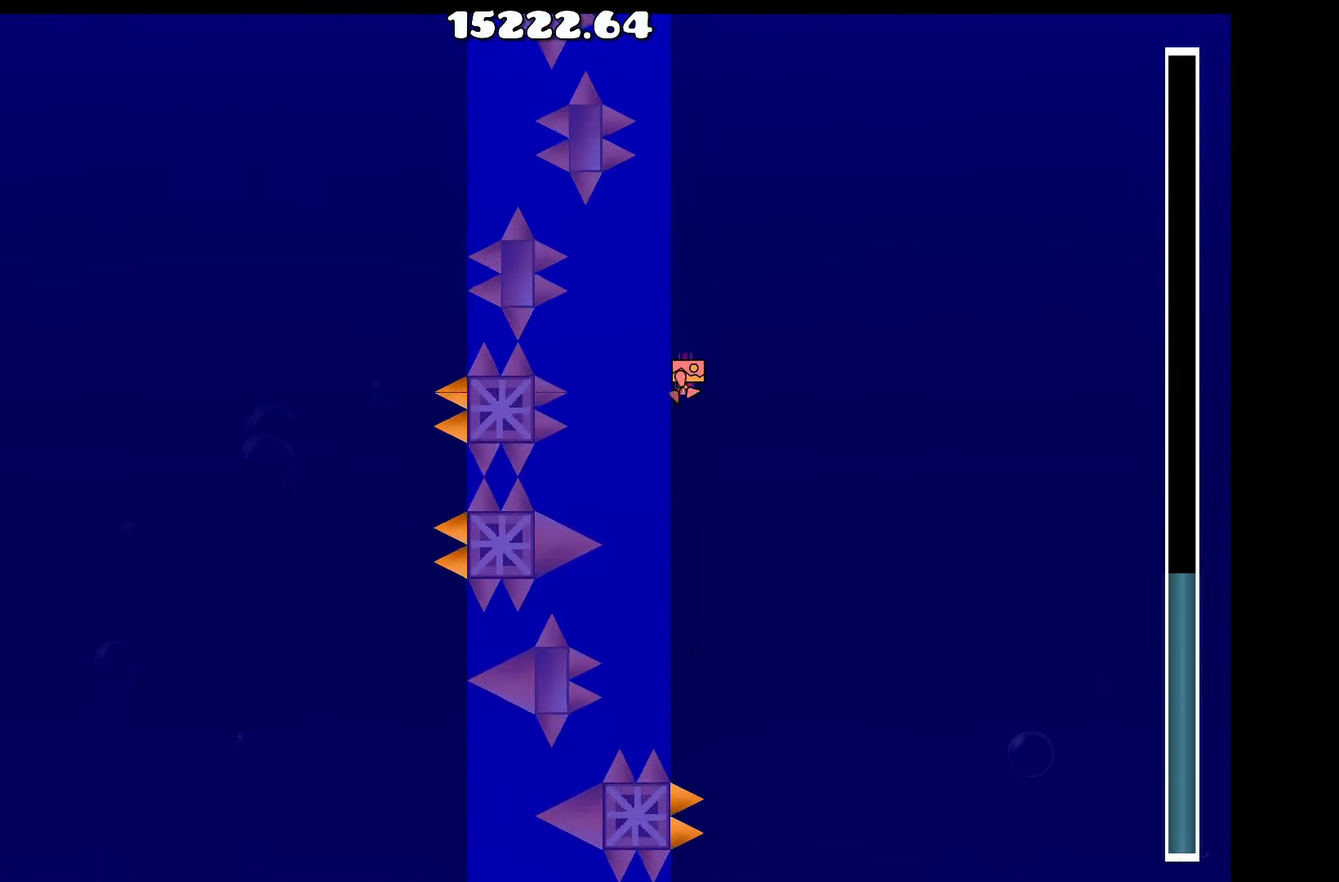
{"keys": [], "events": [[134, "space", "up"], [284, "space", "down"], [417, "space", "up"]]}
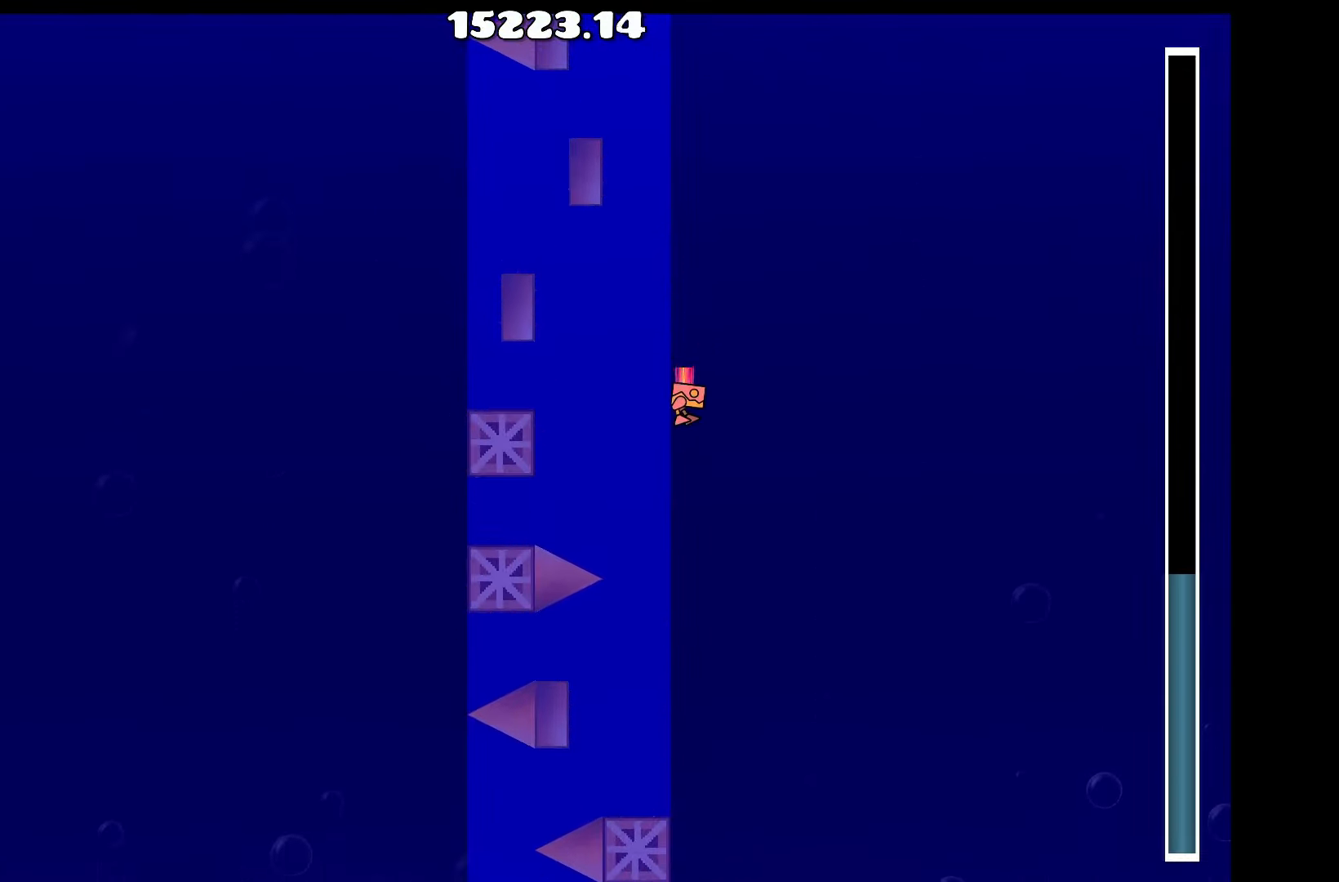
{"keys": [], "events": [[50, "space", "down"], [150, "space", "up"], [334, "space", "down"], [417, "space", "up"]]}
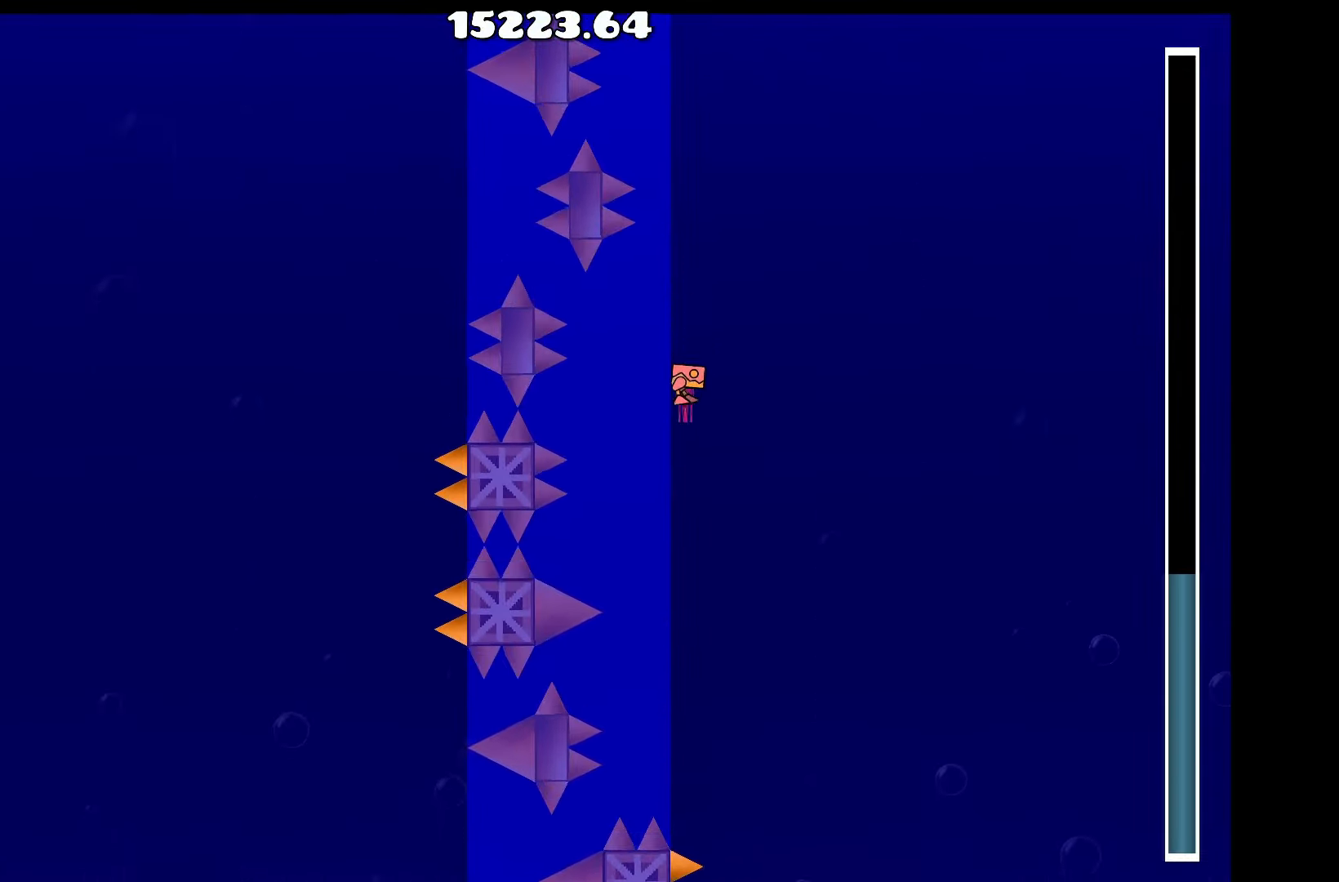
{"keys": [], "events": [[100, "space", "down"], [200, "space", "up"], [450, "space", "down"], [484, "space", "up"]]}
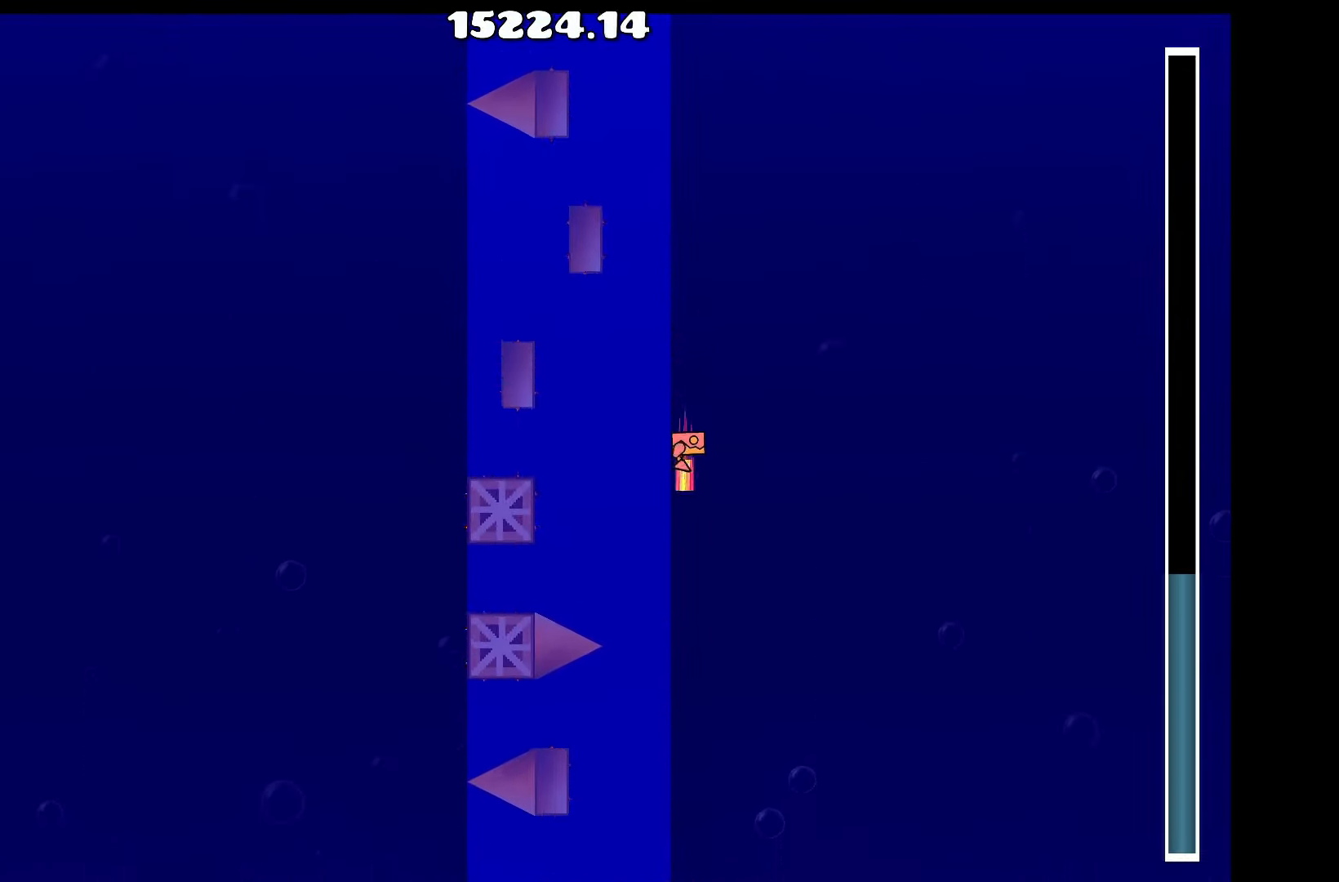
{"keys": [], "events": [[184, "space", "down"], [267, "space", "up"], [450, "space", "down"], [500, "space", "up"]]}
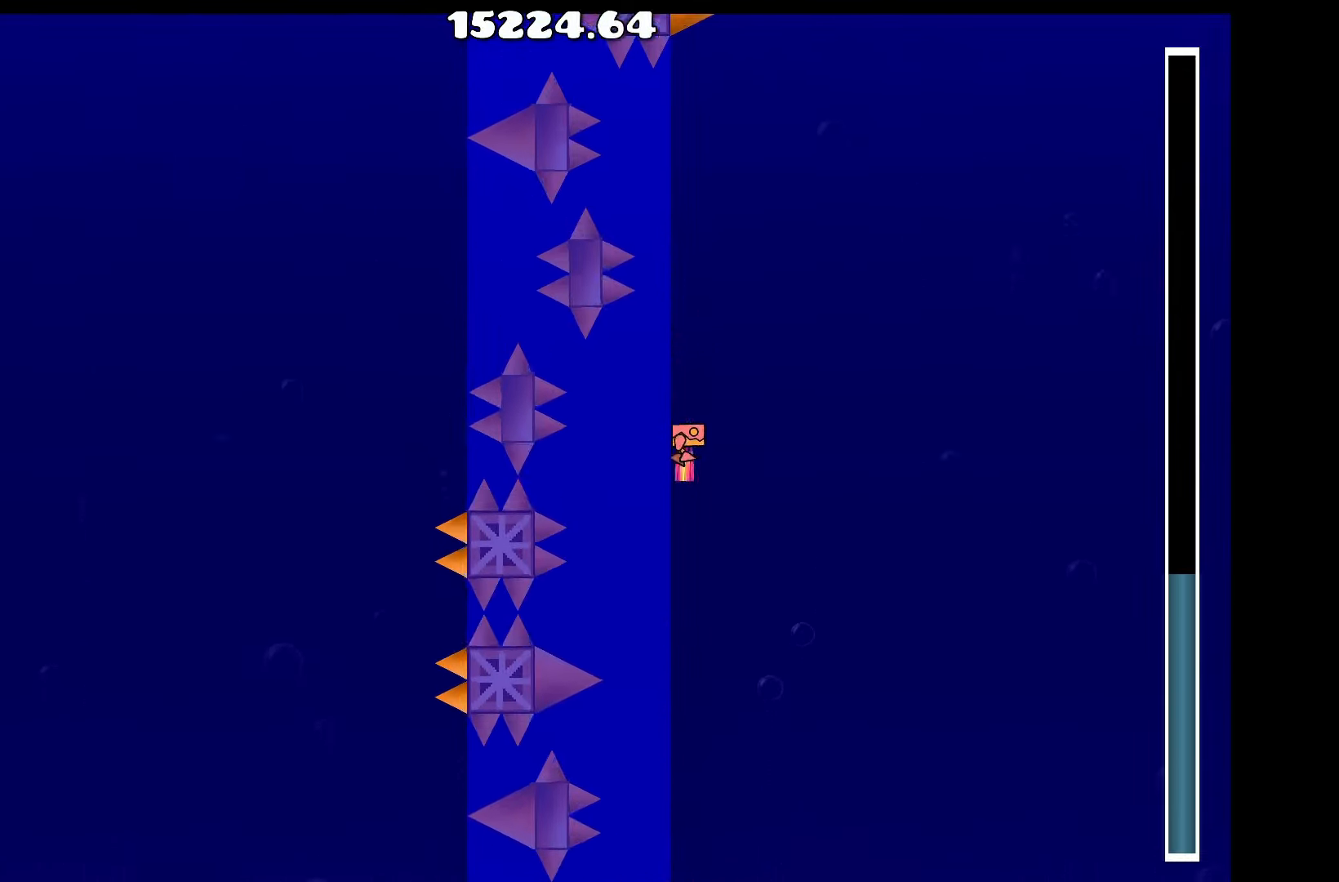
{"keys": [], "events": [[234, "space", "down"], [334, "space", "up"]]}
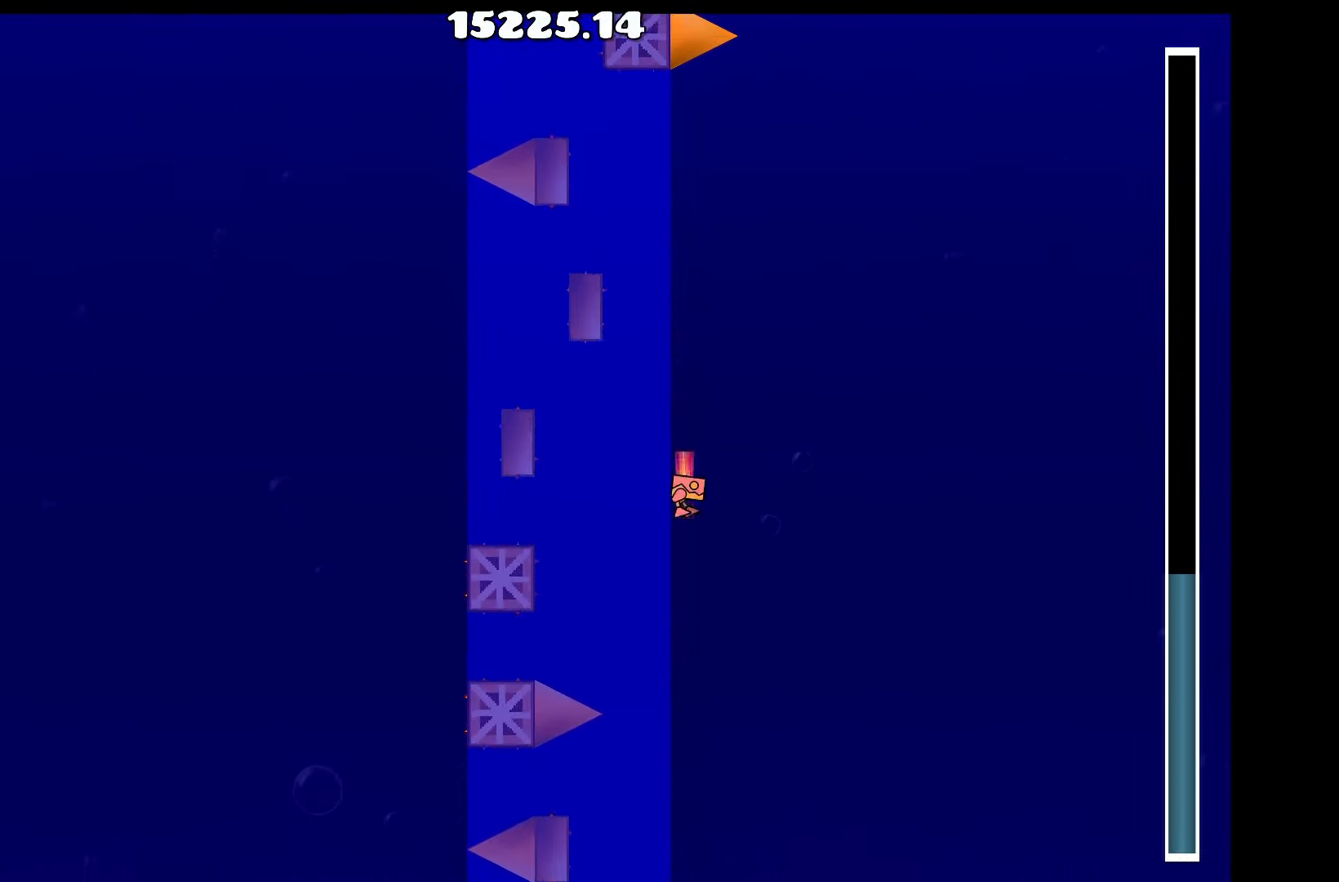
{"keys": [], "events": [[17, "space", "down"], [67, "space", "up"], [350, "space", "down"], [434, "space", "up"]]}
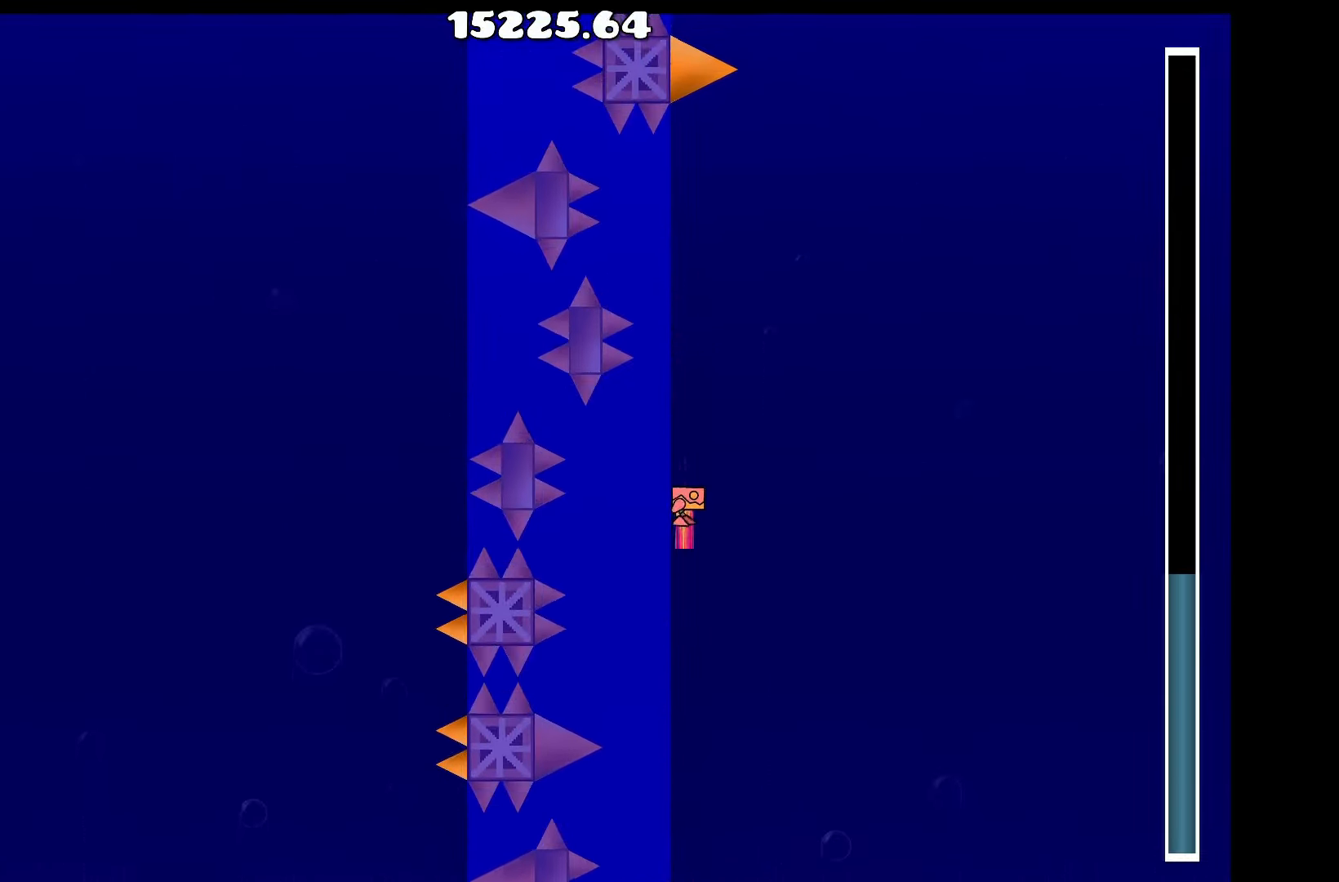
{"keys": ["space"], "events": [[34, "space", "down"], [117, "space", "up"], [267, "space", "down"], [317, "space", "up"], [500, "space", "down"]]}
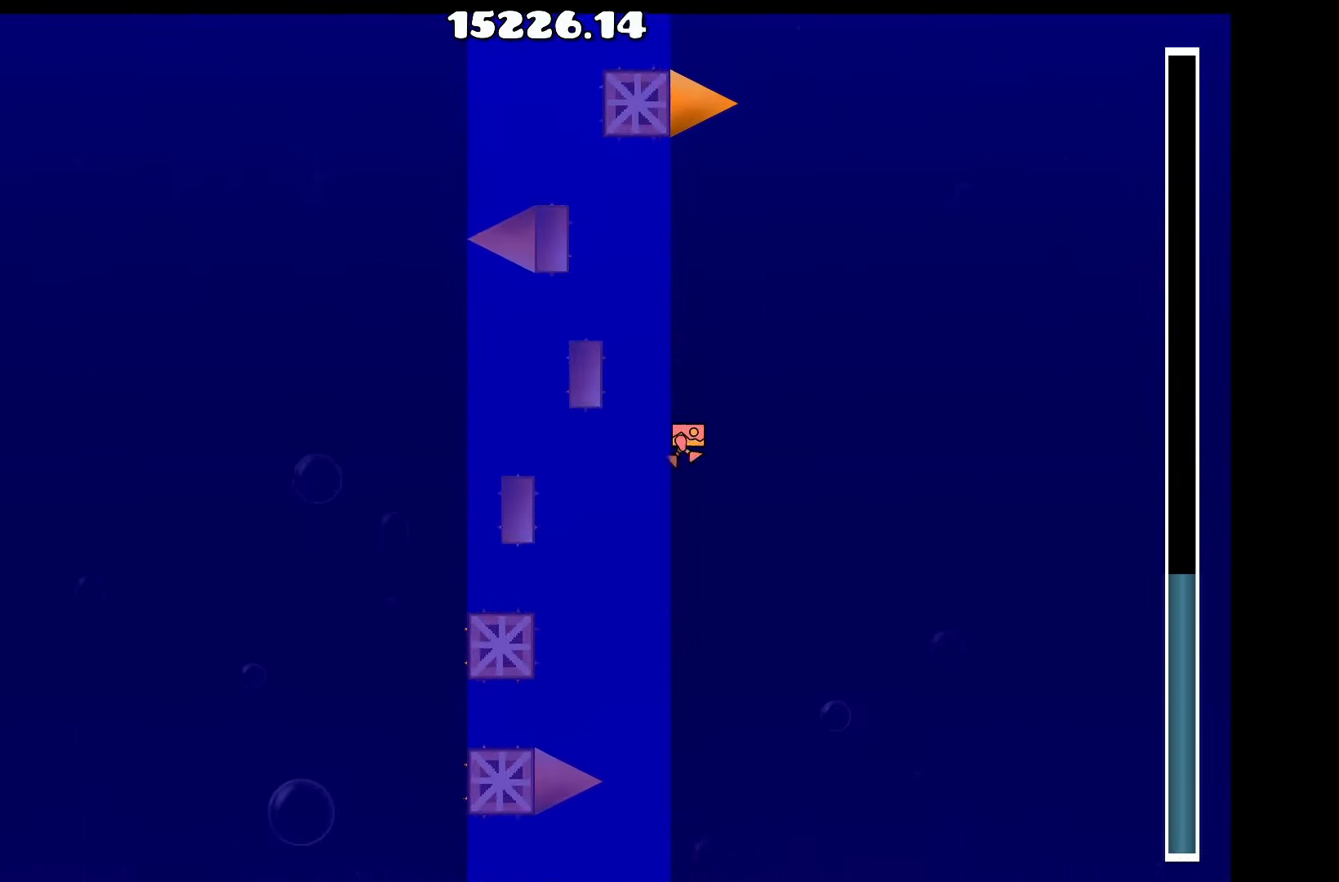
{"keys": [], "events": [[100, "space", "up"], [251, "space", "down"], [334, "space", "up"]]}
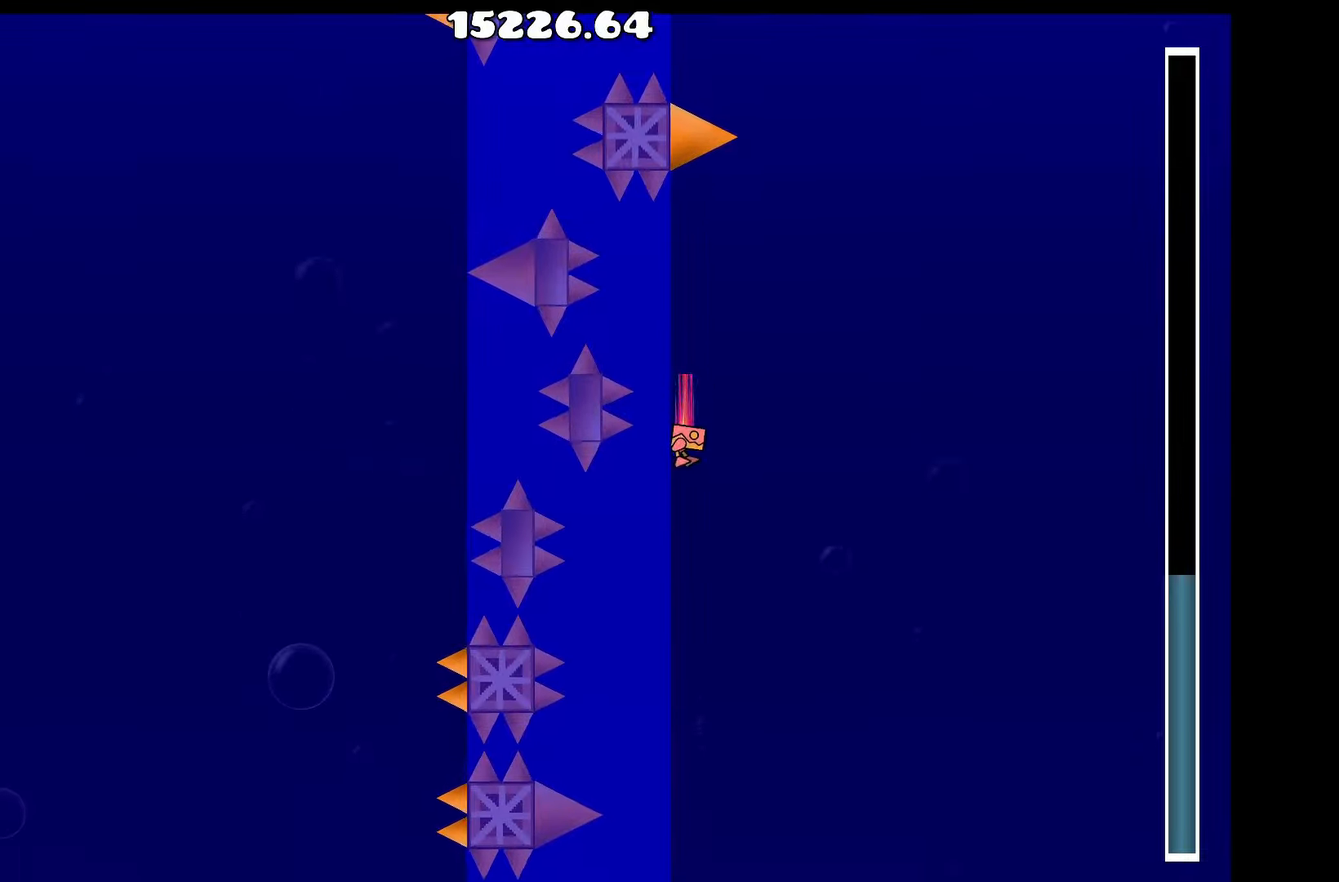
{"keys": [], "events": [[16, "space", "down"], [100, "space", "up"], [300, "space", "down"], [400, "space", "up"]]}
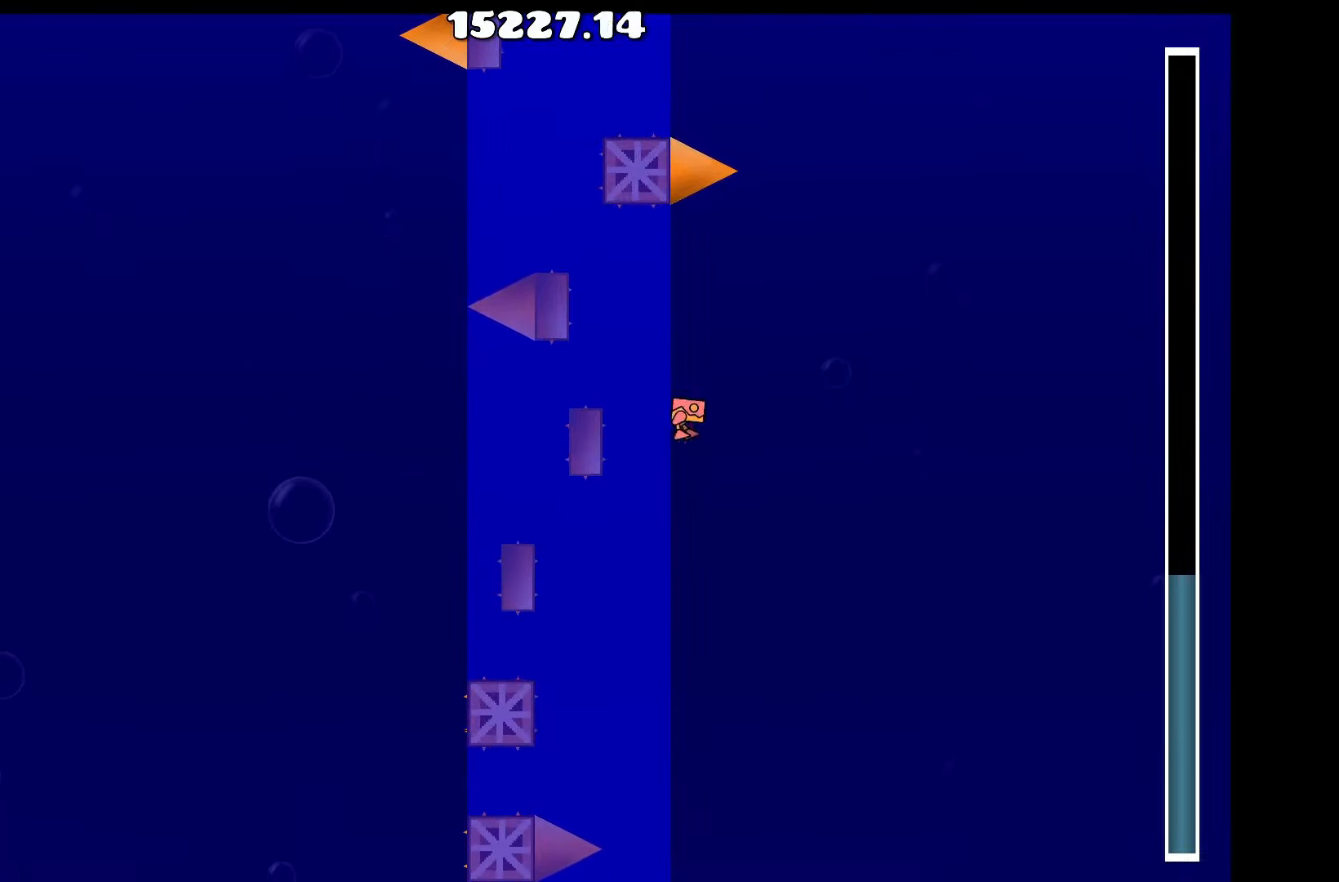
{"keys": [], "events": [[83, "space", "down"], [183, "a", "down"], [183, "space", "up"], [216, "a", "up"], [266, "space", "down"], [366, "space", "up"]]}
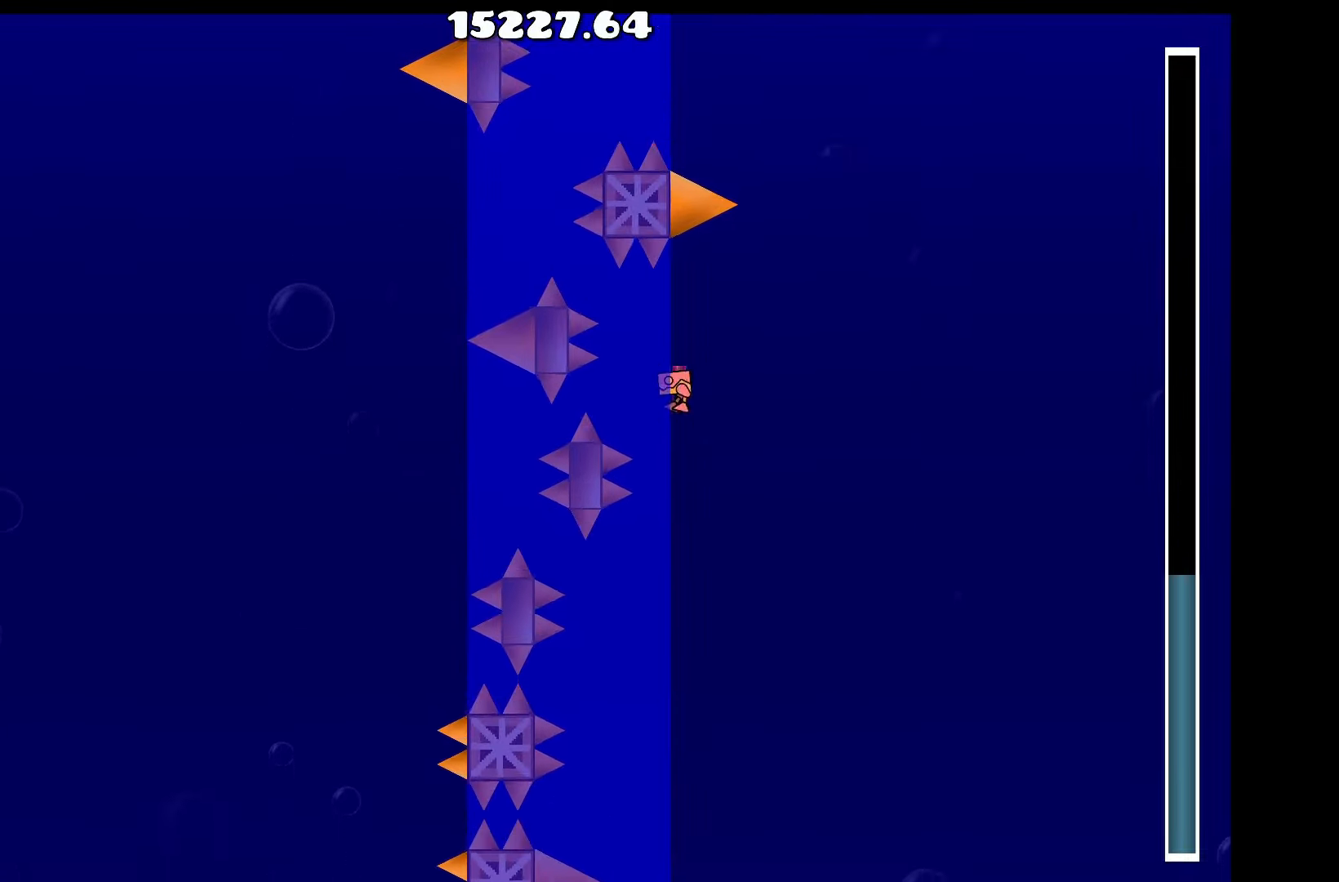
{"keys": ["a", "space"], "events": [[50, "a", "down"], [100, "space", "down"], [133, "a", "up"], [133, "space", "up"], [283, "space", "down"], [383, "a", "down"], [383, "space", "up"], [466, "space", "down"]]}
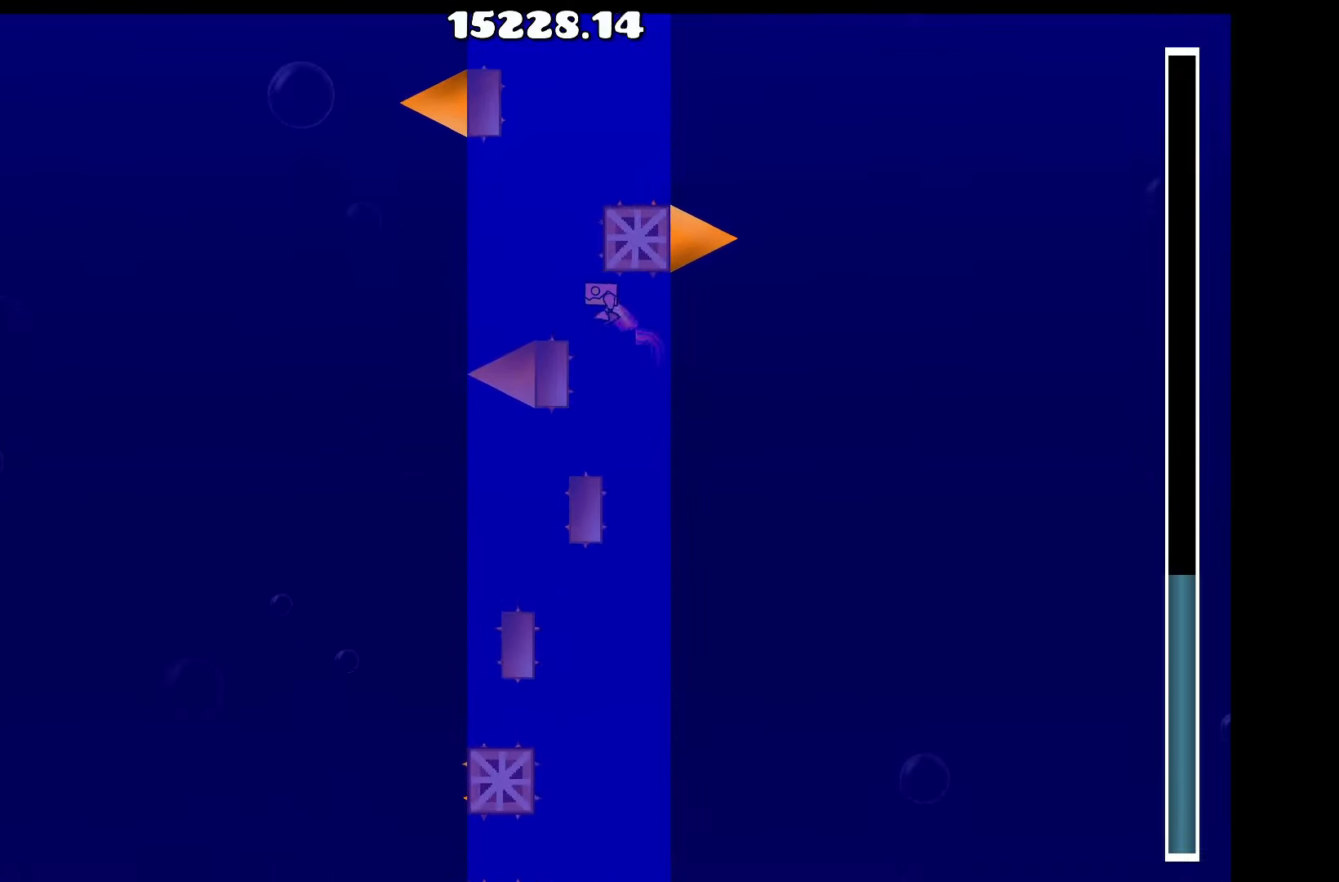
{"keys": [], "events": [[16, "space", "up"], [116, "a", "up"], [116, "space", "down"], [150, "space", "up"], [383, "space", "down"], [483, "space", "up"]]}
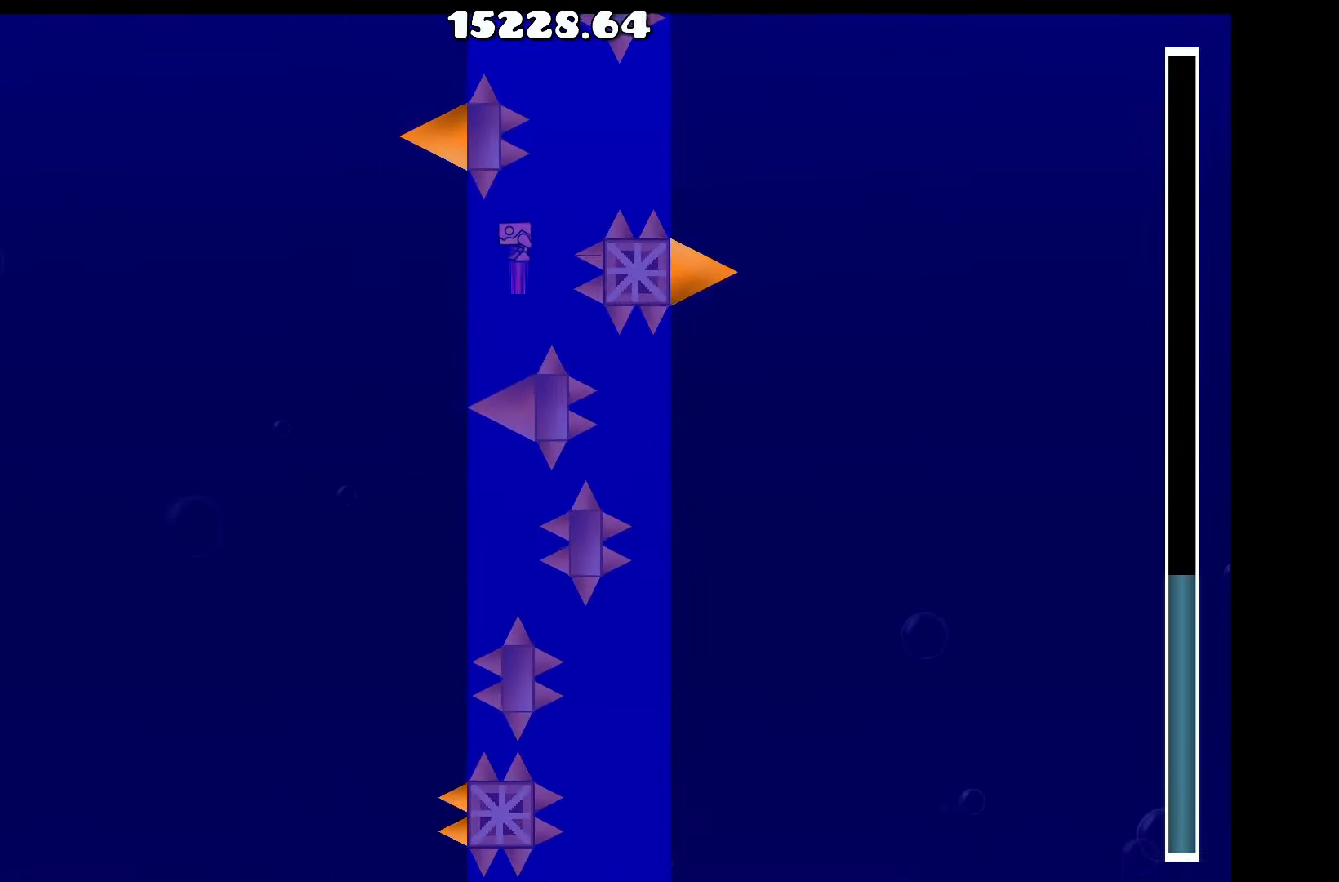
{"keys": [], "events": [[133, "space", "down"], [183, "d", "down"], [233, "space", "up"], [316, "d", "up"], [316, "space", "down"], [366, "space", "up"]]}
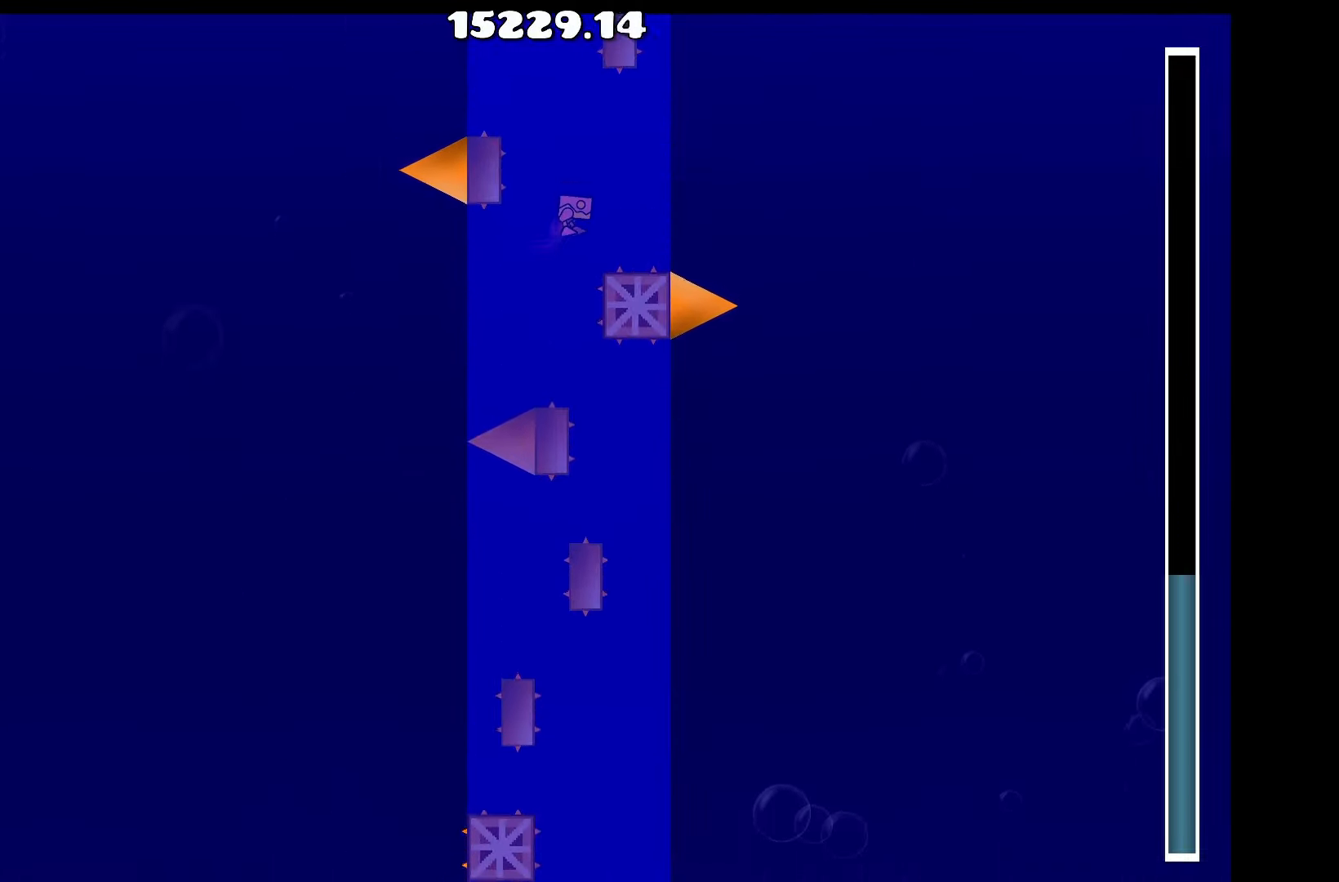
{"keys": [], "events": [[50, "space", "down"], [150, "space", "up"], [333, "space", "down"], [433, "space", "up"]]}
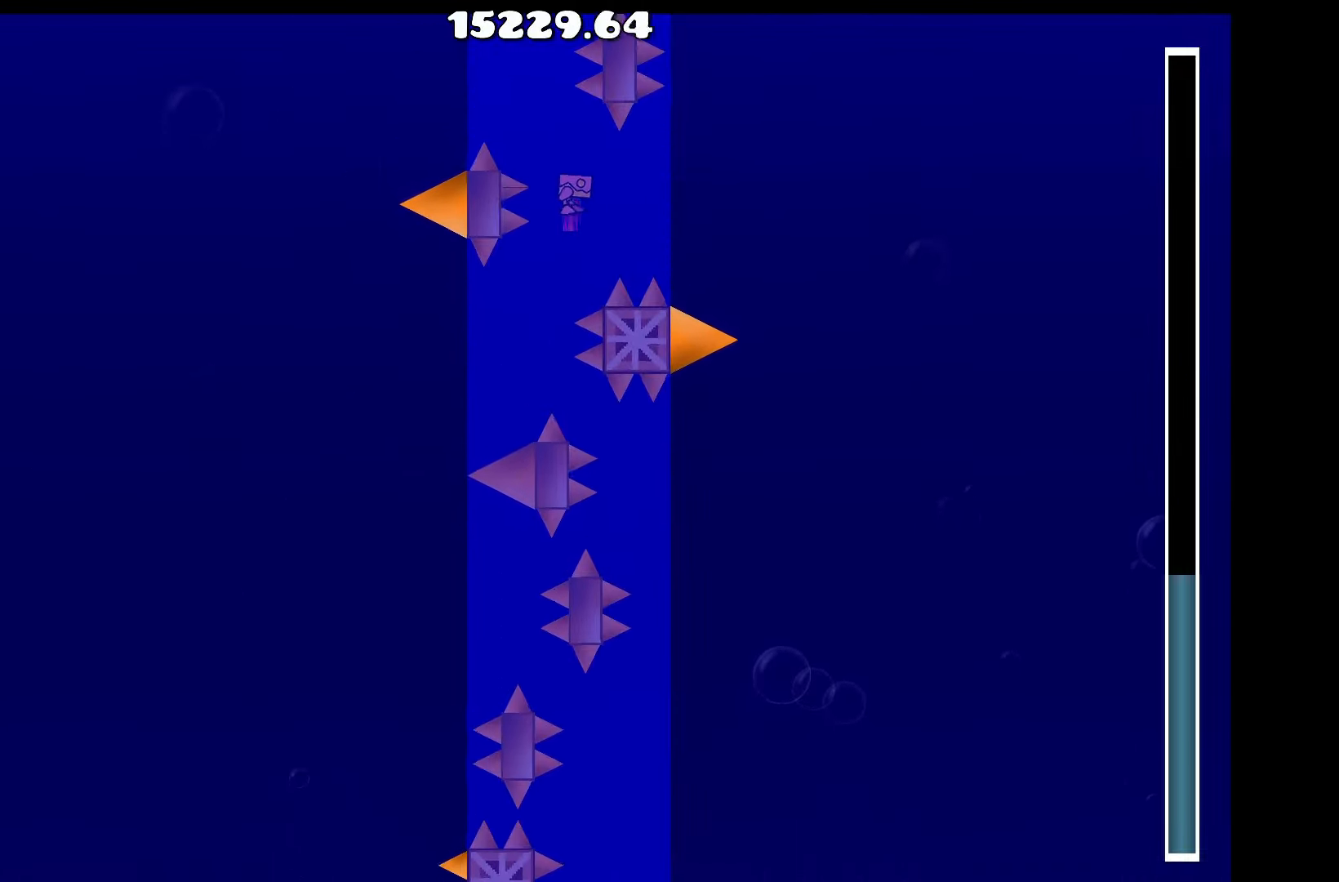
{"keys": [], "events": [[16, "a", "down"], [66, "a", "up"], [116, "space", "down"], [200, "space", "up"], [400, "space", "down"], [483, "space", "up"]]}
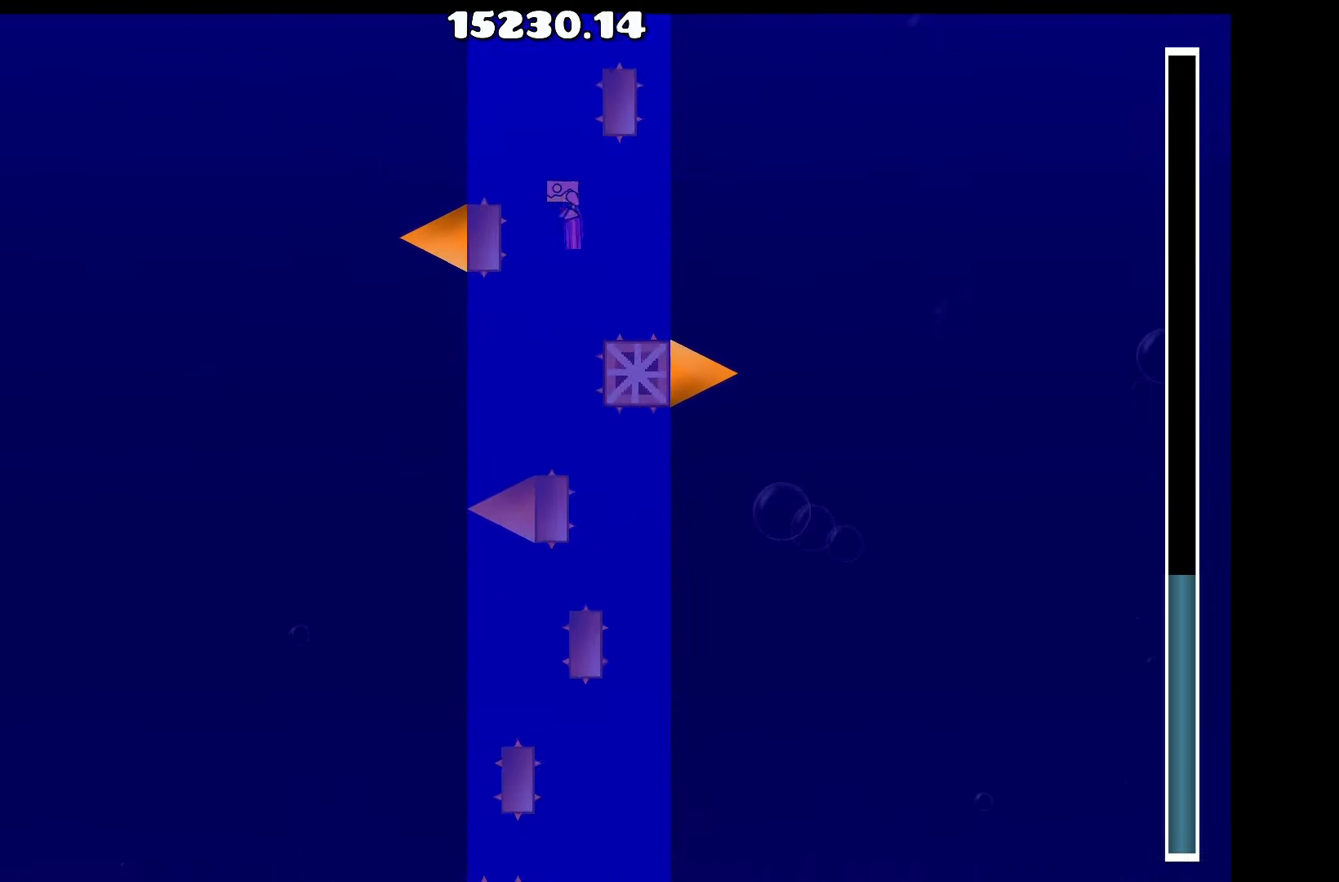
{"keys": ["space"], "events": [[233, "space", "down"], [316, "space", "up"], [500, "space", "down"]]}
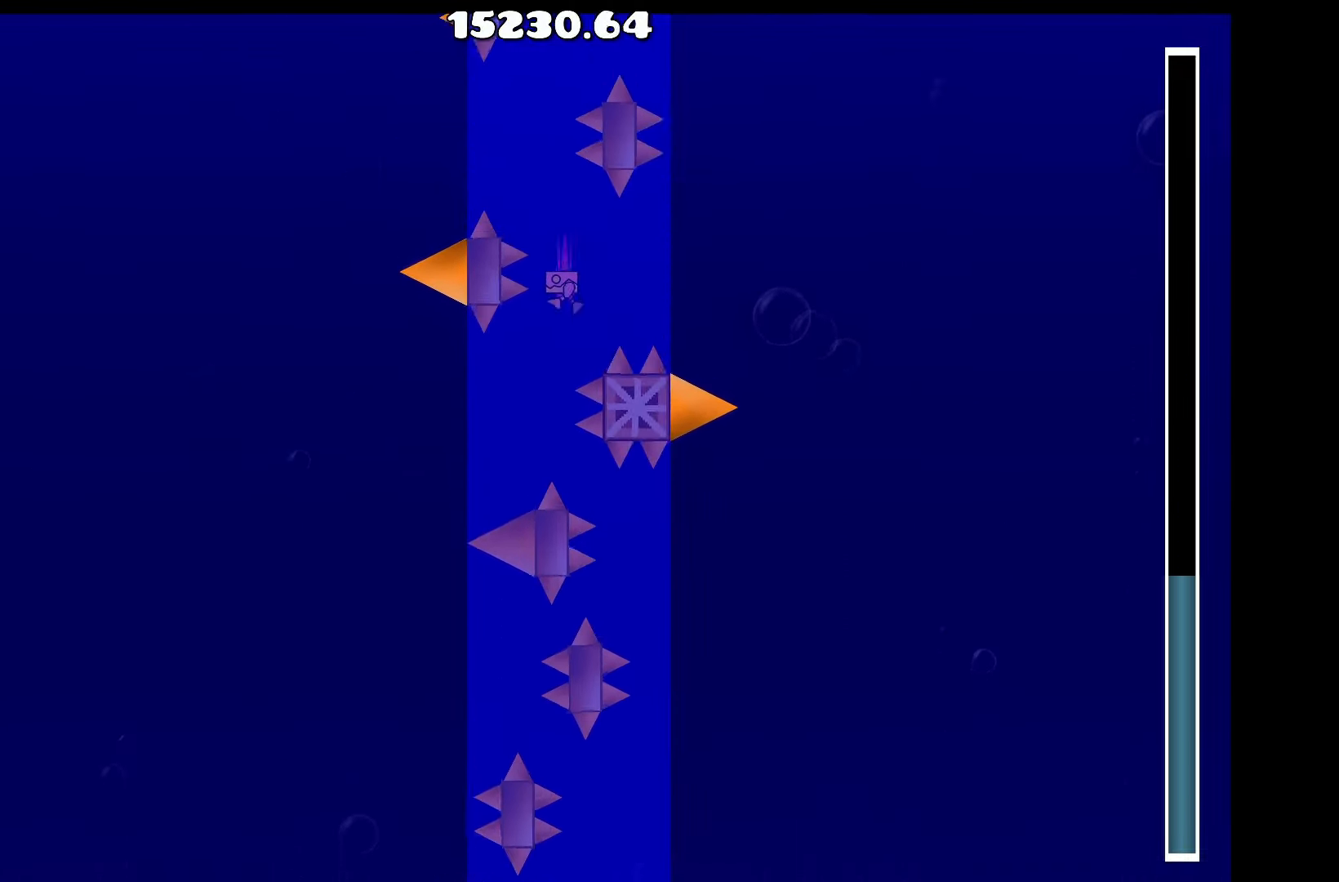
{"keys": [], "events": [[100, "space", "up"], [333, "space", "down"], [383, "space", "up"]]}
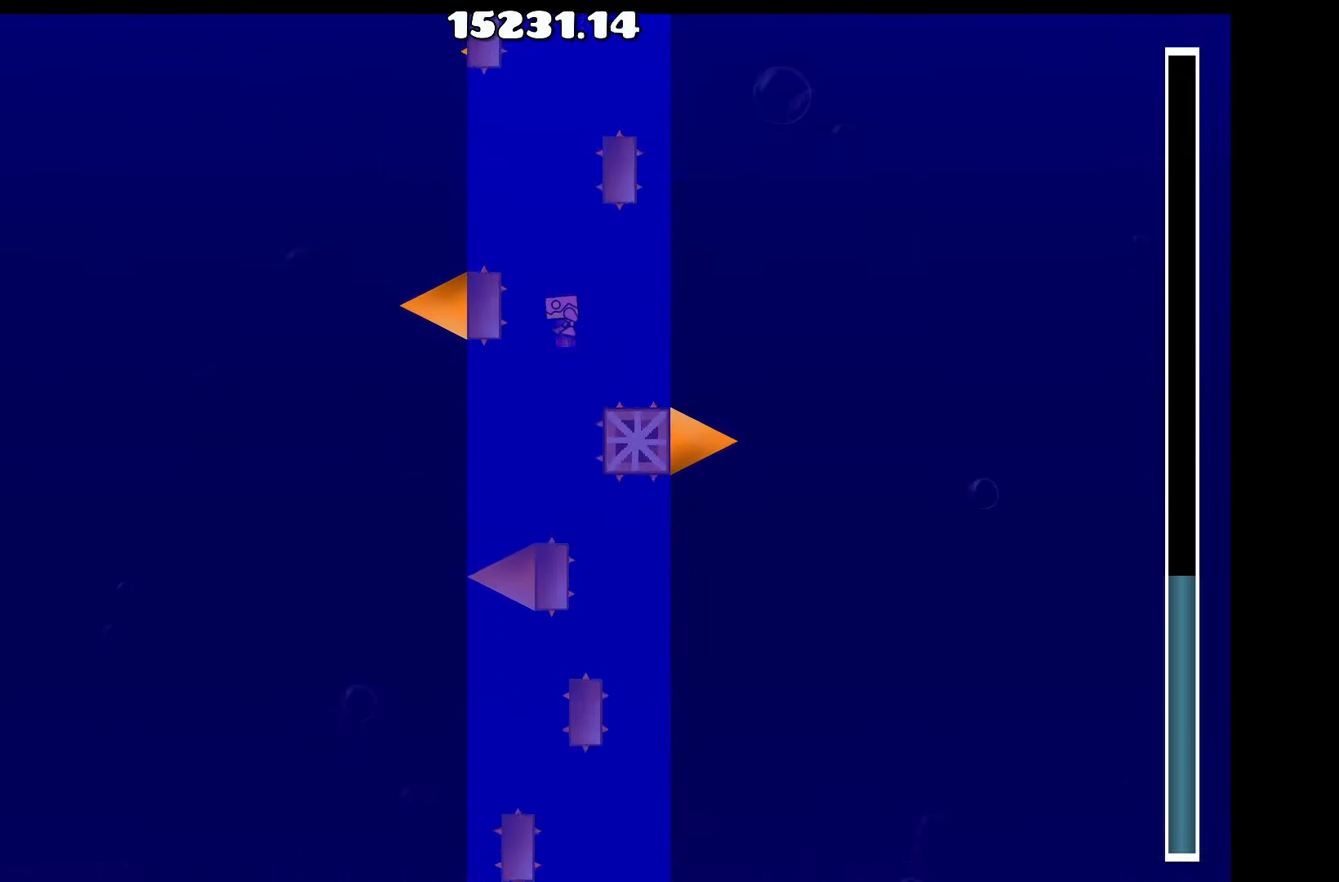
{"keys": [], "events": [[116, "space", "down"], [200, "space", "up"], [383, "space", "down"], [482, "space", "up"]]}
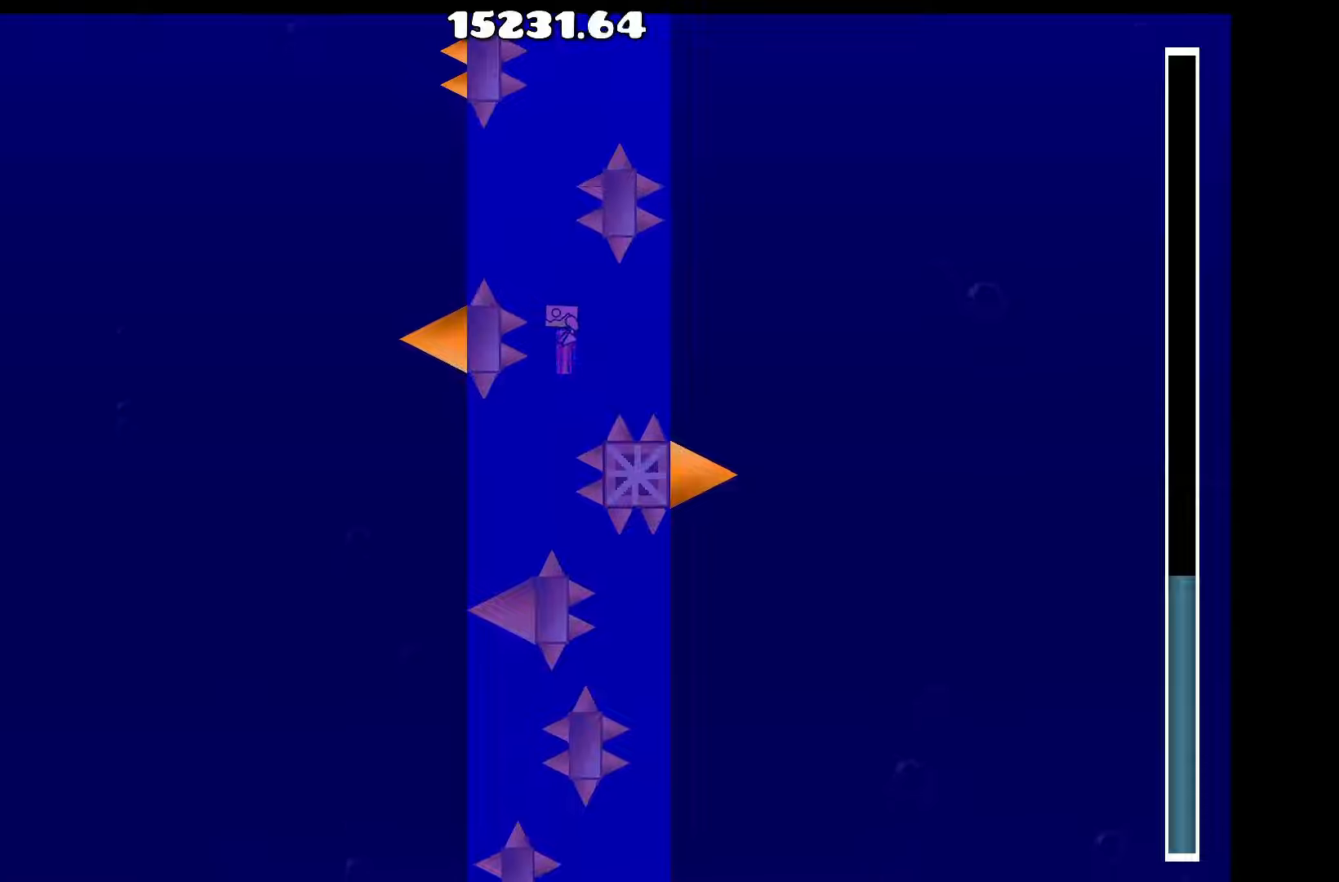
{"keys": ["space"], "events": [[167, "space", "down"], [267, "space", "up"], [500, "space", "down"]]}
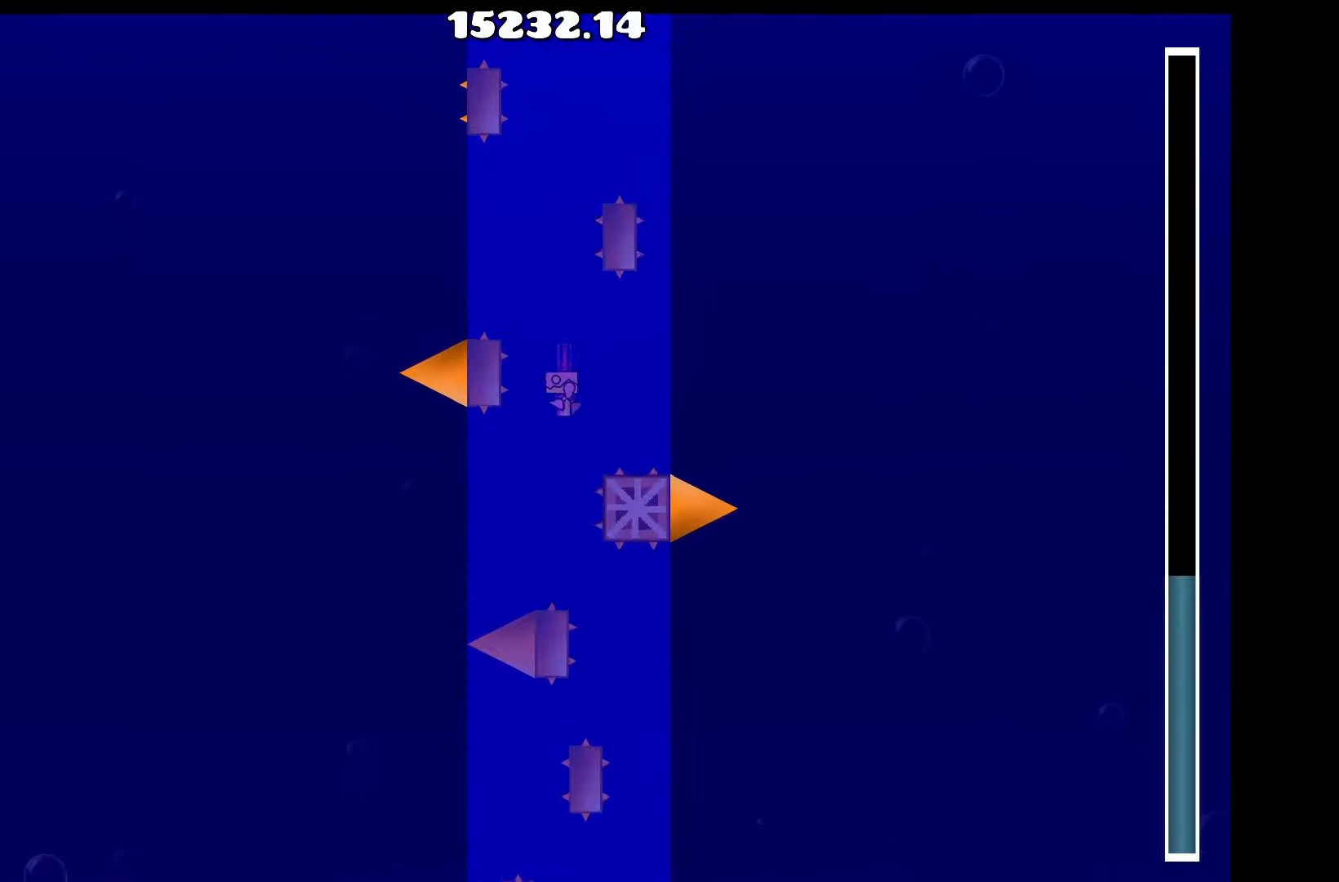
{"keys": [], "events": [[50, "space", "up"], [283, "space", "down"], [383, "space", "up"]]}
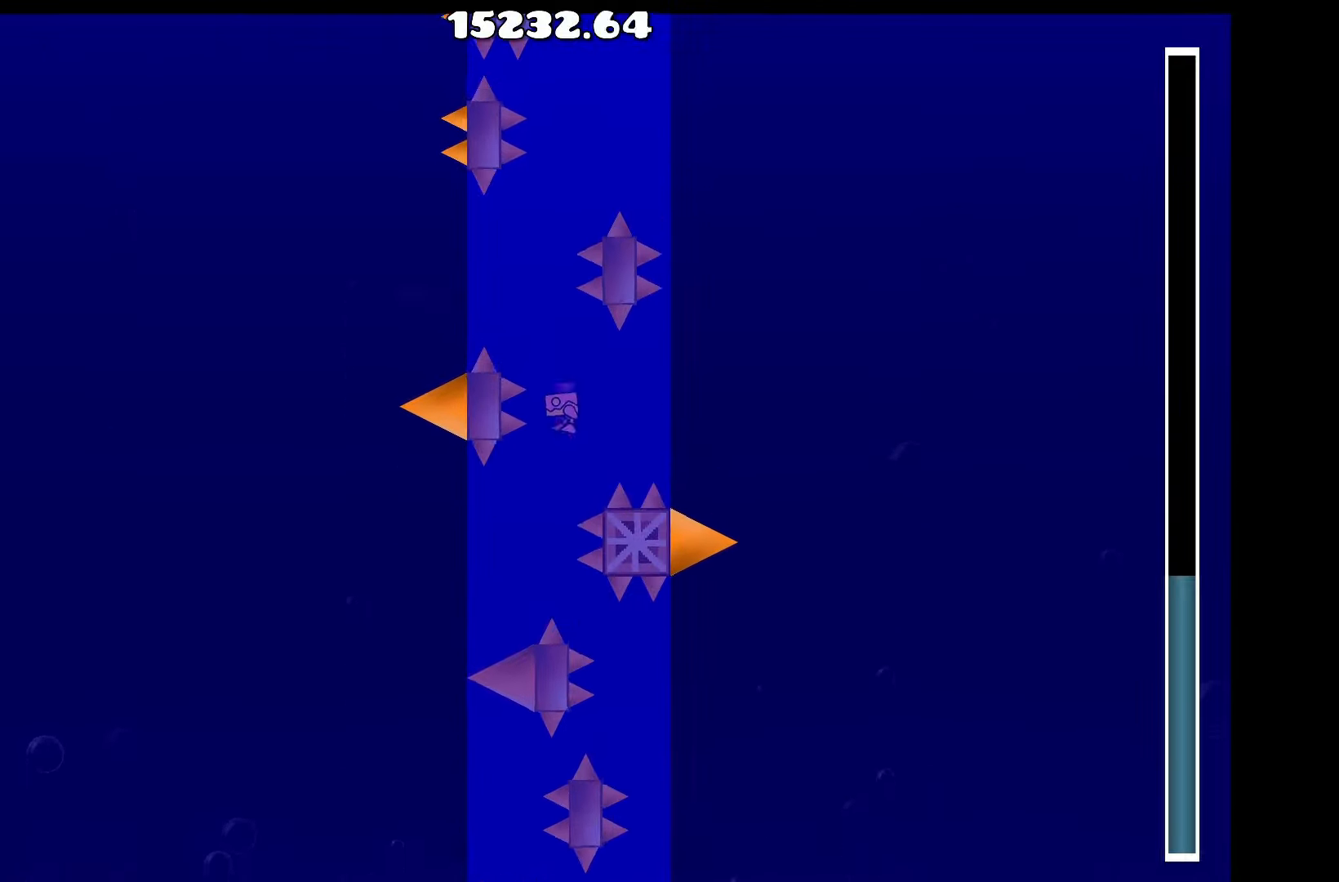
{"keys": [], "events": [[67, "space", "down"], [167, "space", "up"], [350, "space", "down"], [433, "space", "up"]]}
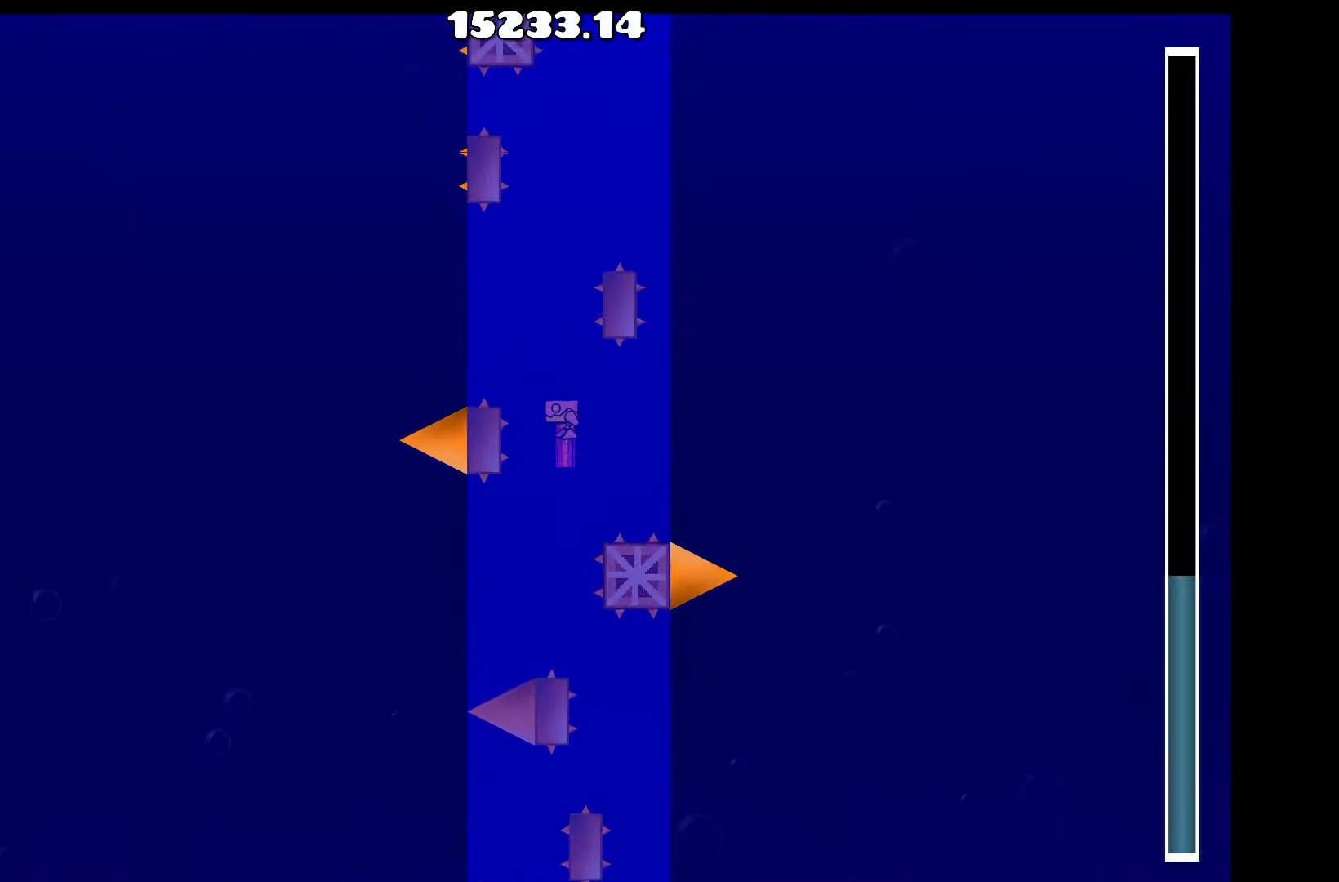
{"keys": [], "events": [[183, "space", "down"], [217, "space", "up"], [417, "space", "down"], [500, "space", "up"]]}
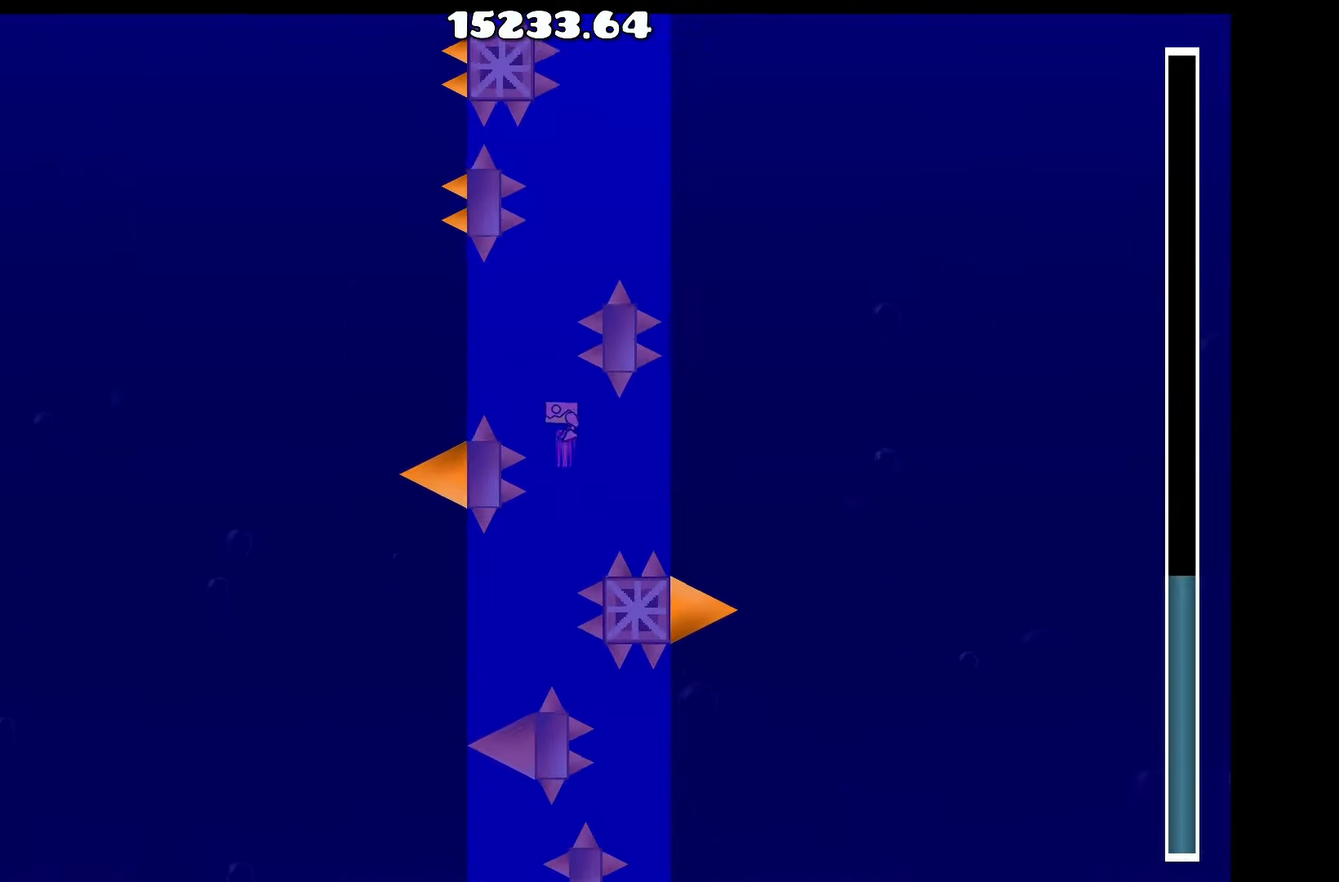
{"keys": ["a"], "events": [[183, "space", "down"], [283, "space", "up"], [433, "space", "down"], [467, "a", "down"], [467, "space", "up"]]}
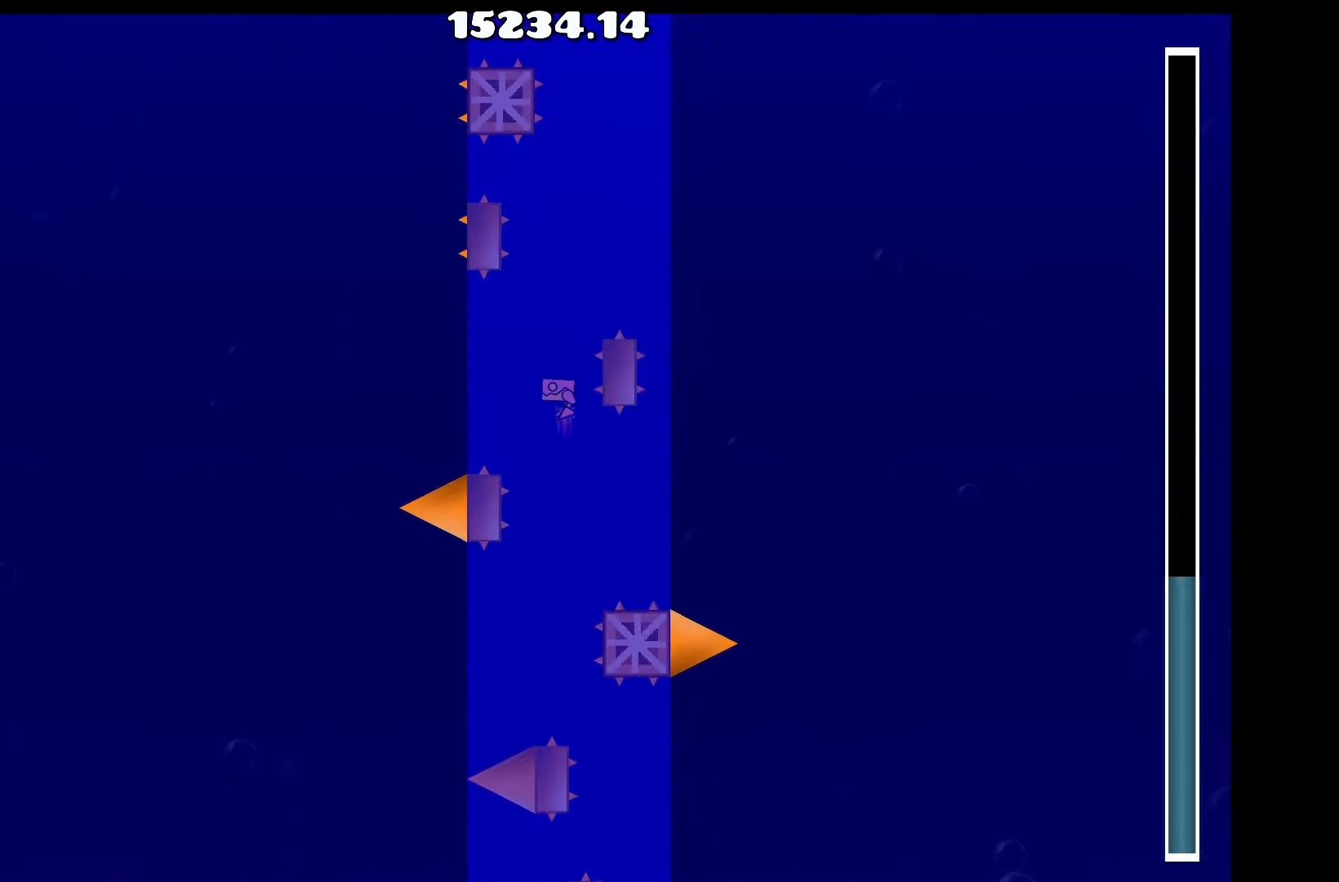
{"keys": [], "events": [[17, "a", "up"], [67, "space", "down"], [117, "space", "up"], [217, "space", "down"], [250, "space", "up"], [300, "d", "down"], [350, "space", "down"], [433, "space", "up"], [483, "d", "up"]]}
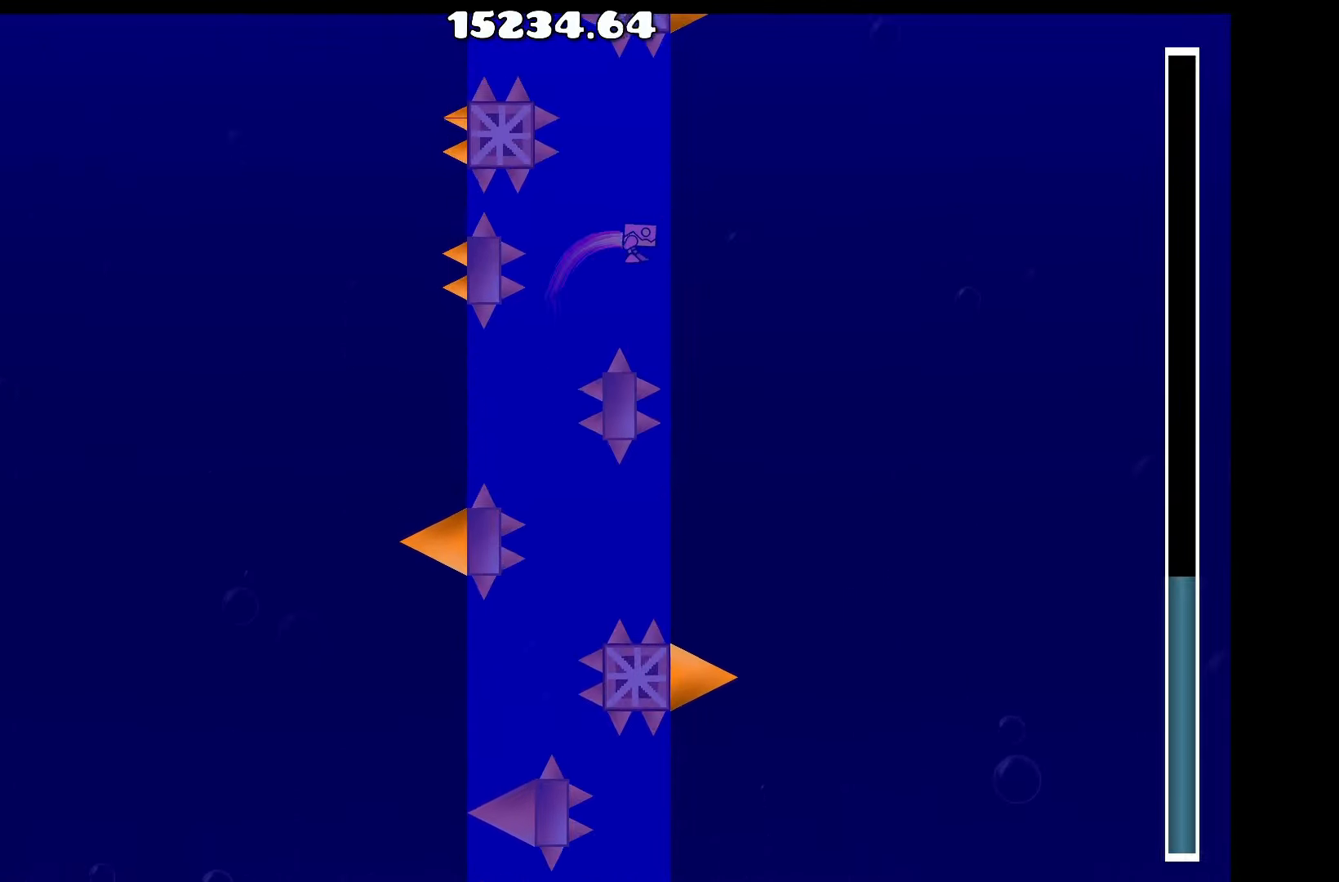
{"keys": [], "events": [[83, "space", "down"], [167, "space", "up"], [267, "d", "down"], [367, "d", "up"], [367, "space", "down"], [500, "space", "up"]]}